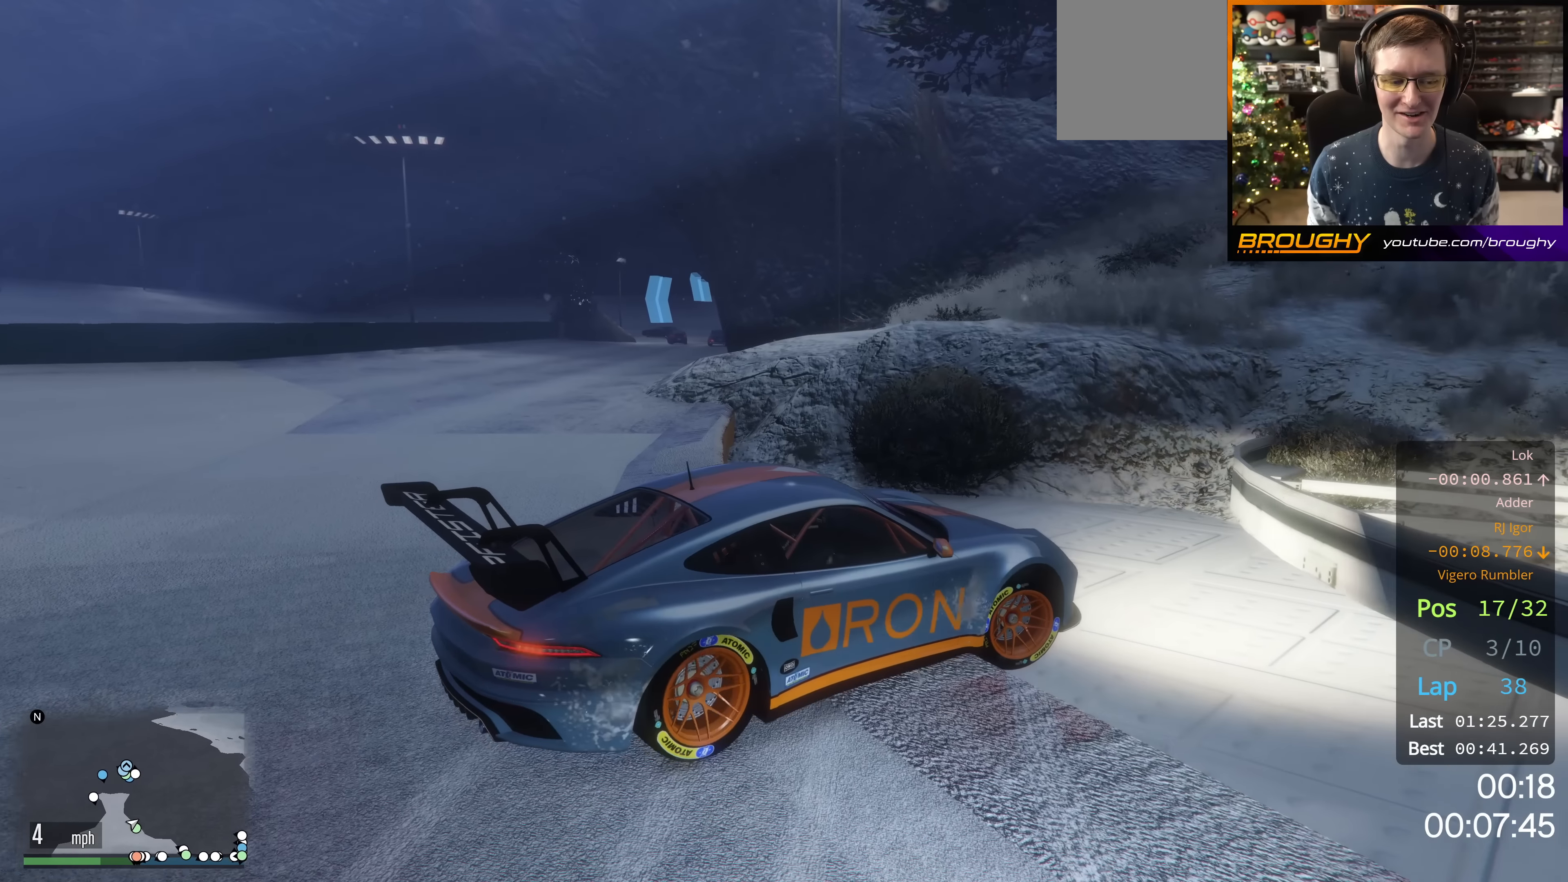
Gameplay with a controller (Xbox layout); each line is a JSON object with the inputs held at the frame after it. "events" lists button and stick changes between this image and that frame as [ms after this image, input, new state], when the widget could be followed in between.
{"buttons": ["A"], "left_stick": "center", "right_stick": "center", "events": [[67, "left_stick", "center"], [184, "L1", "down"], [184, "SELECT", "down"], [301, "L1", "up"], [301, "SELECT", "up"], [434, "A", "down"]]}
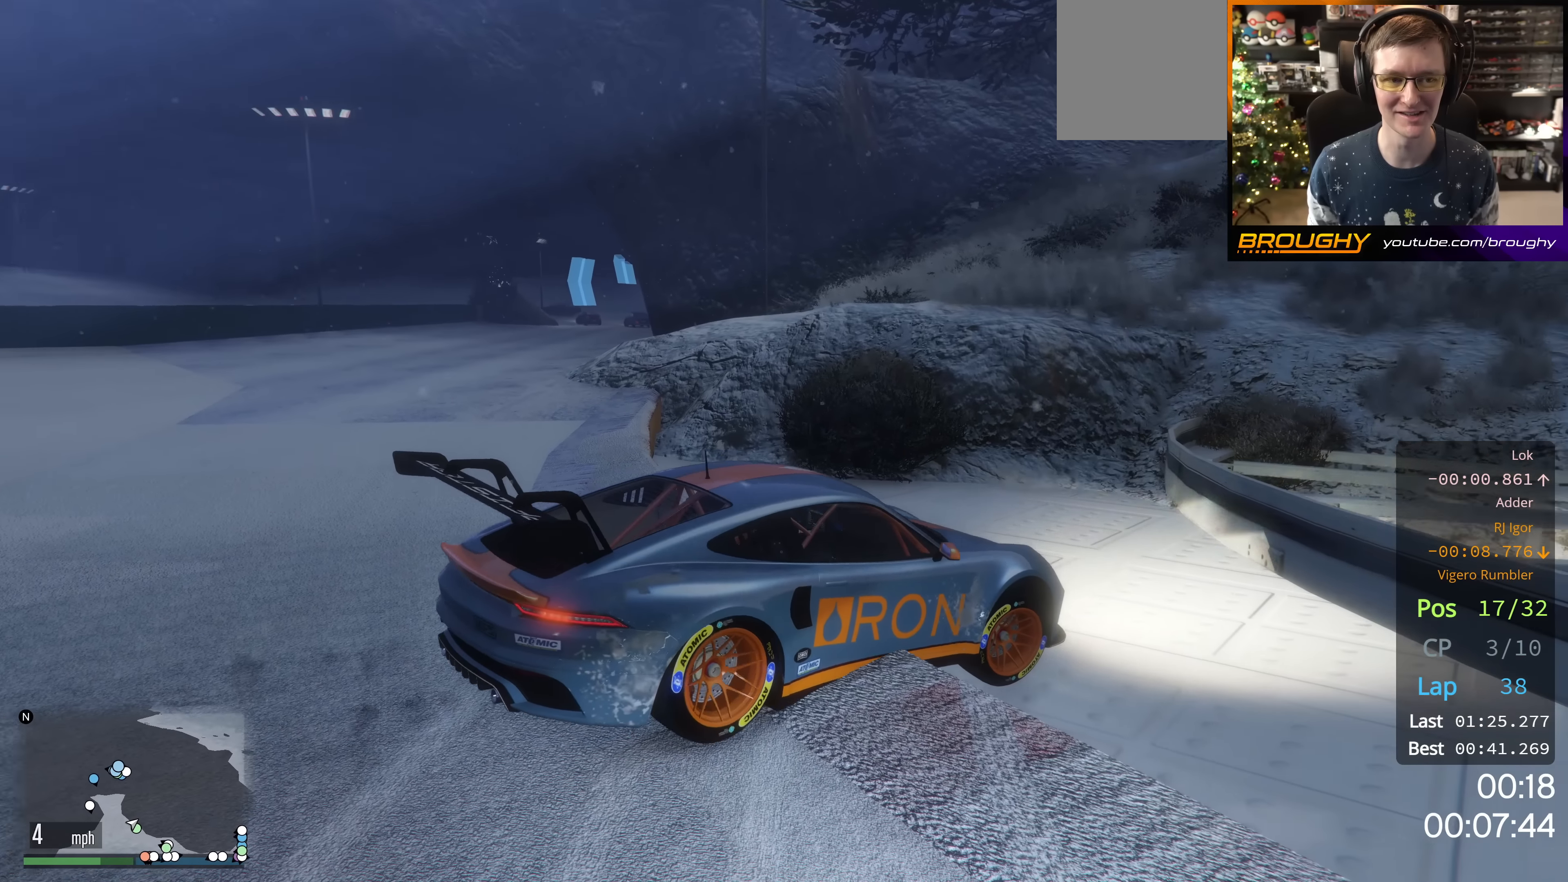
{"buttons": [], "left_stick": "center", "right_stick": "center", "events": [[50, "A", "up"]]}
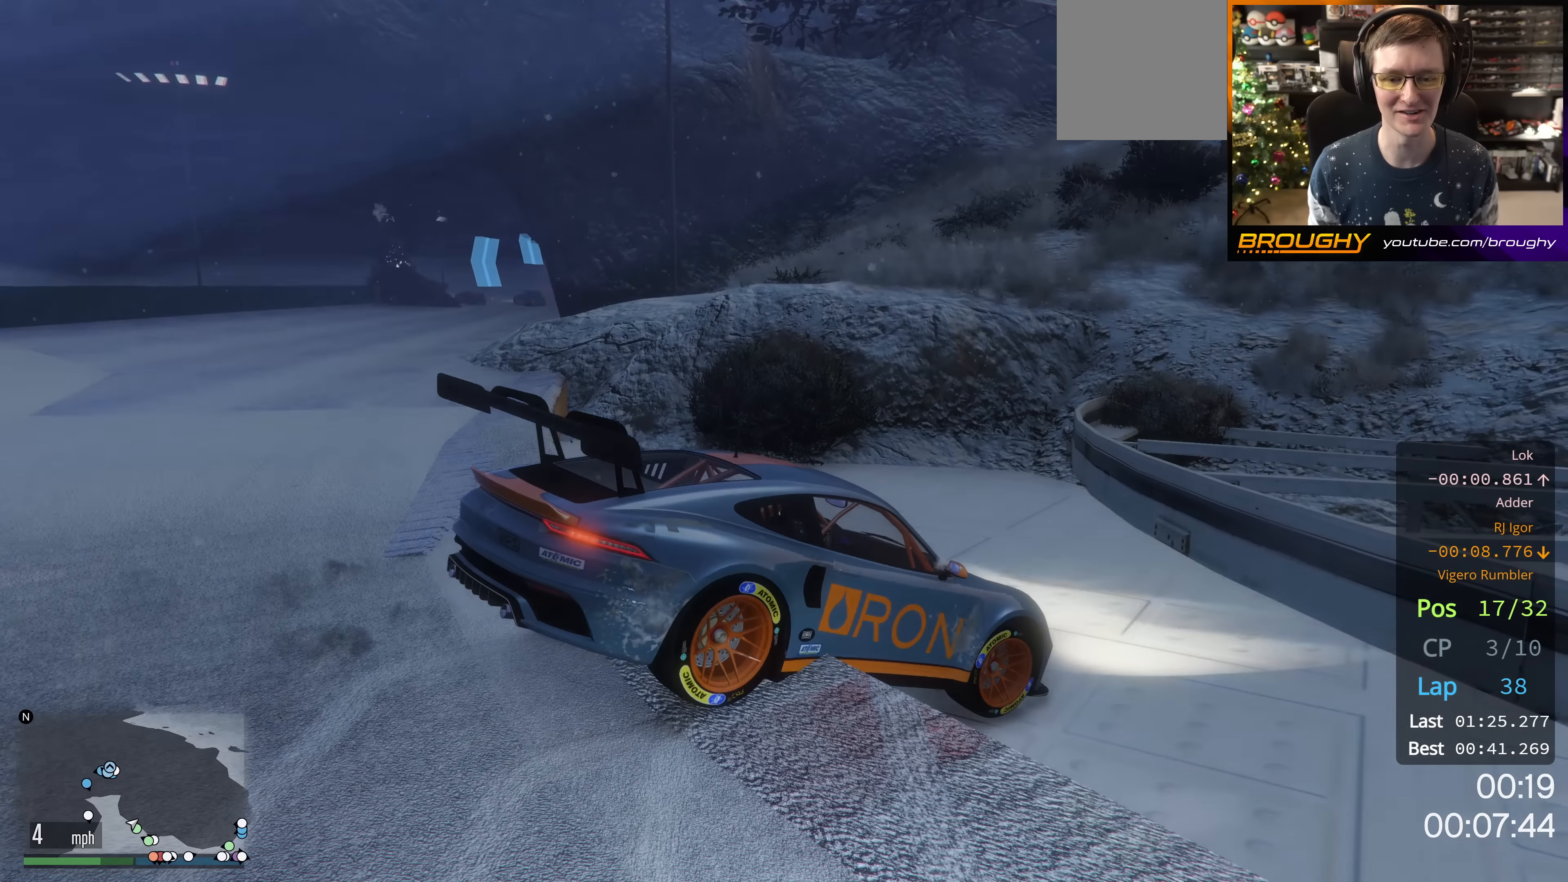
{"buttons": [], "left_stick": "center", "right_stick": "center", "events": []}
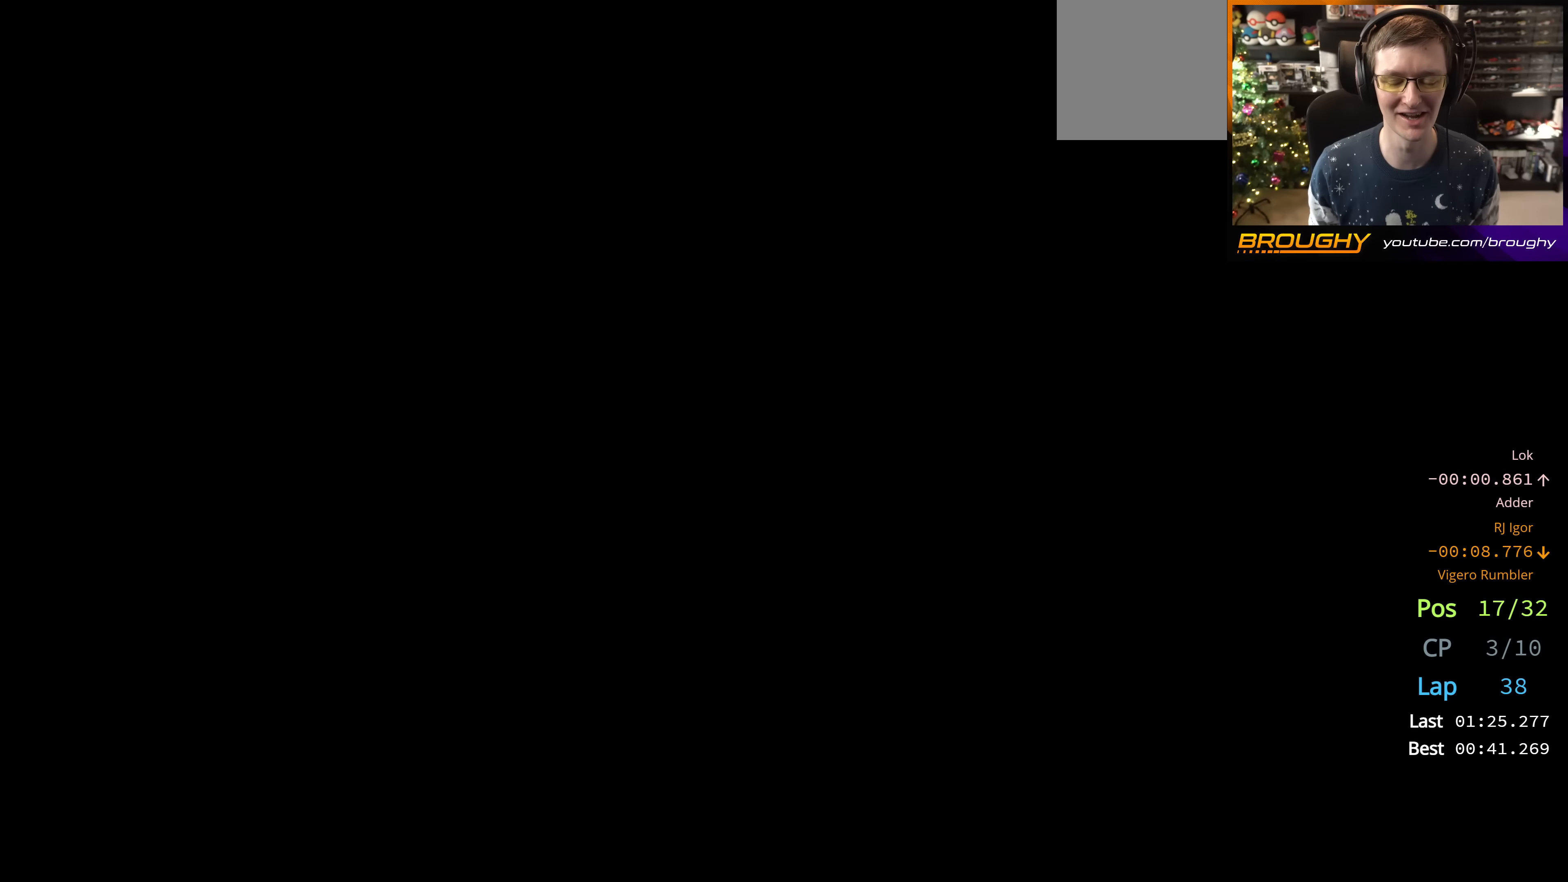
{"buttons": [], "left_stick": "center", "right_stick": "center", "events": []}
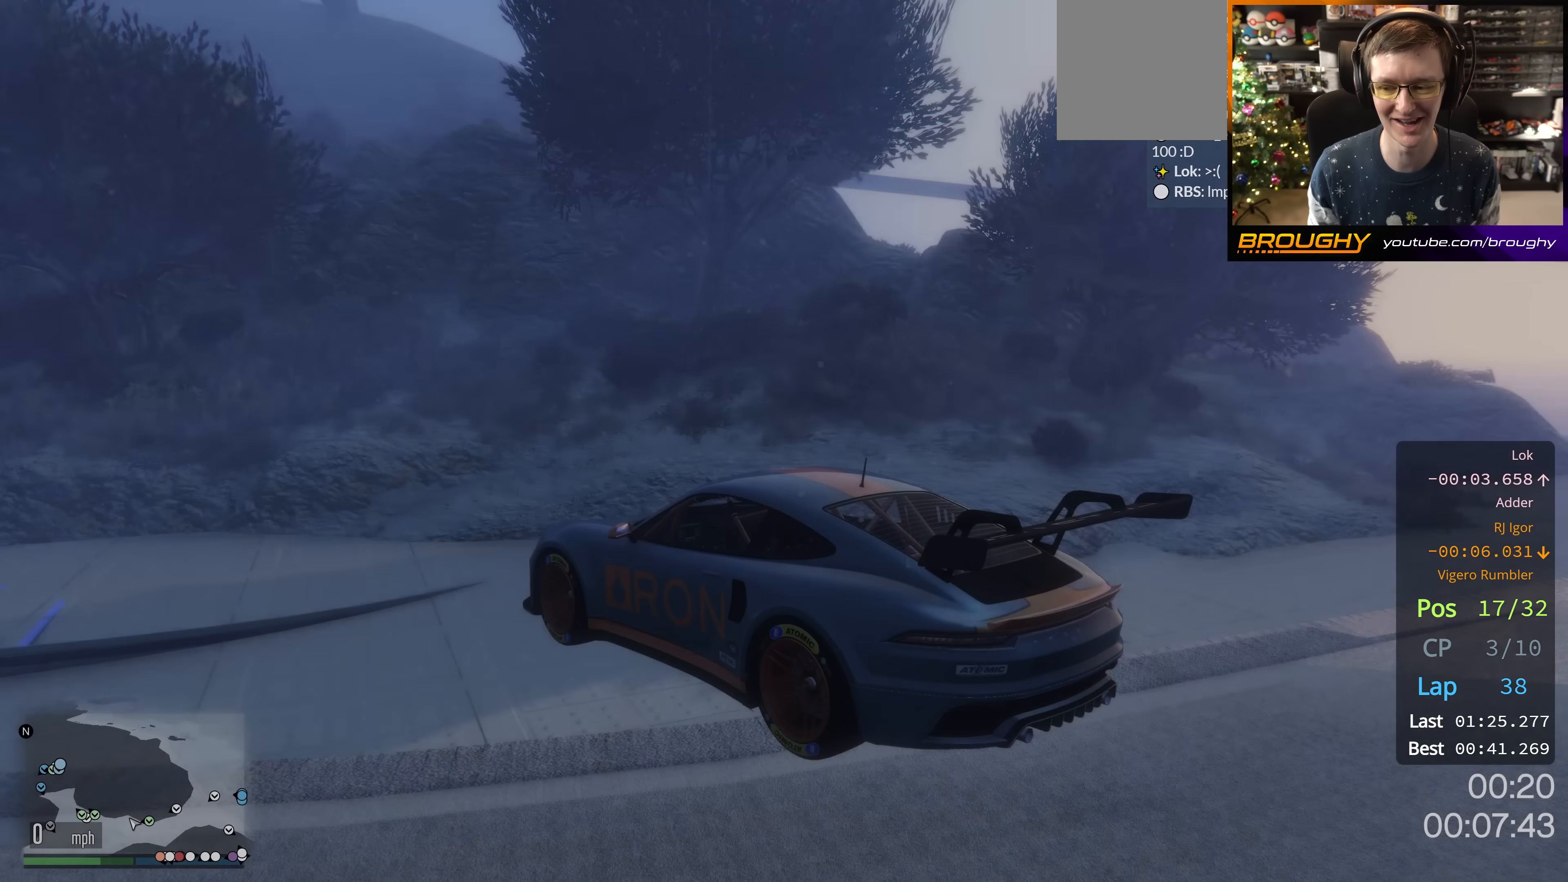
{"buttons": [], "left_stick": "center", "right_stick": "left", "events": [[34, "R2", "down"], [284, "R2", "up"], [484, "right_stick", "left"]]}
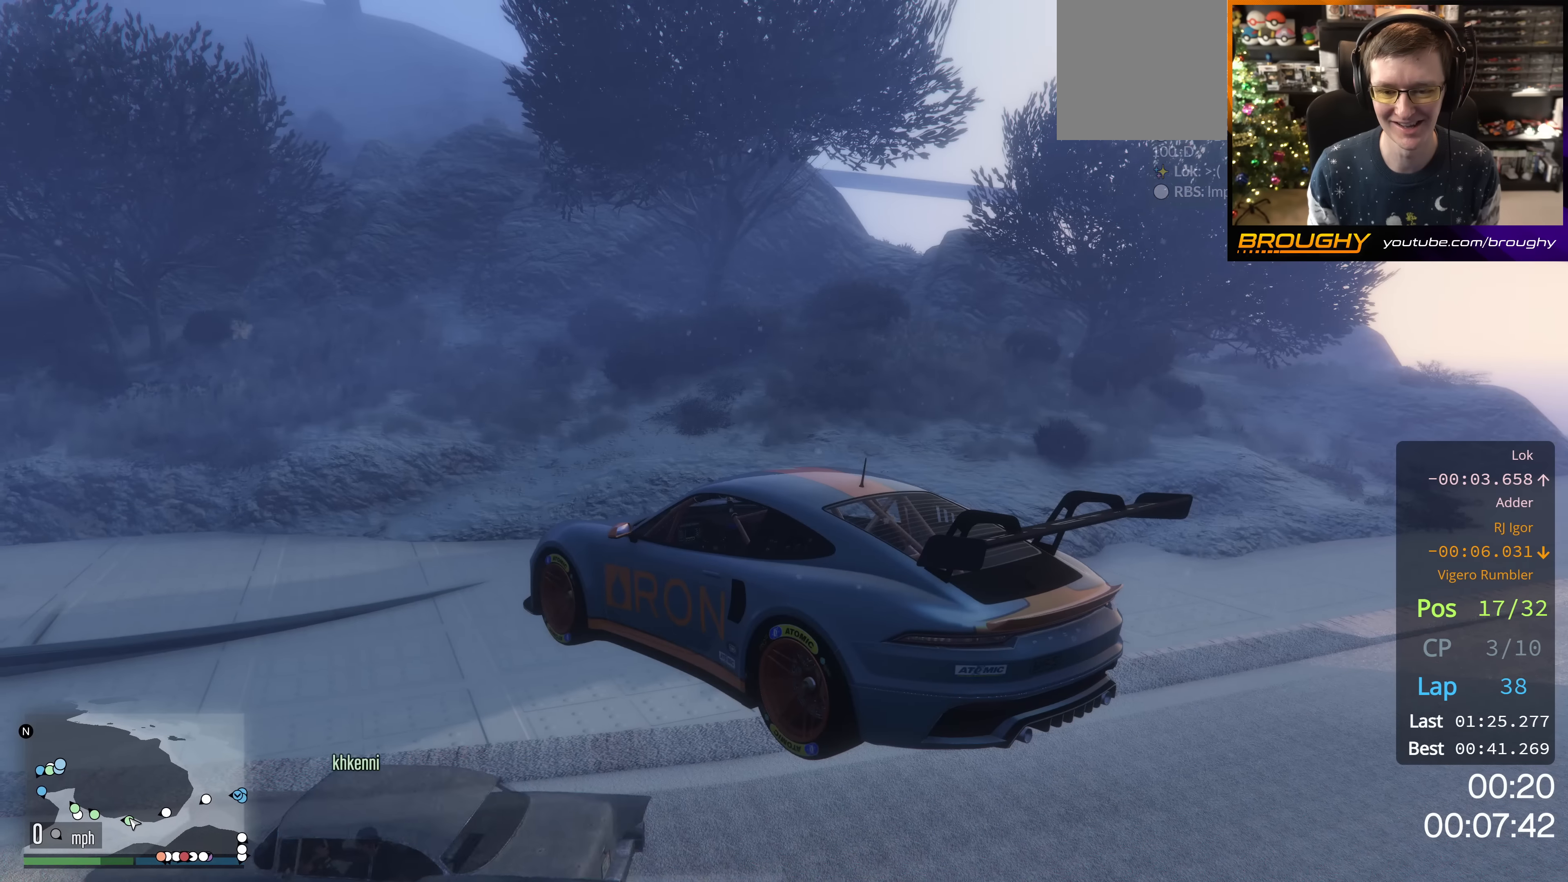
{"buttons": [], "left_stick": "center", "right_stick": "left", "events": []}
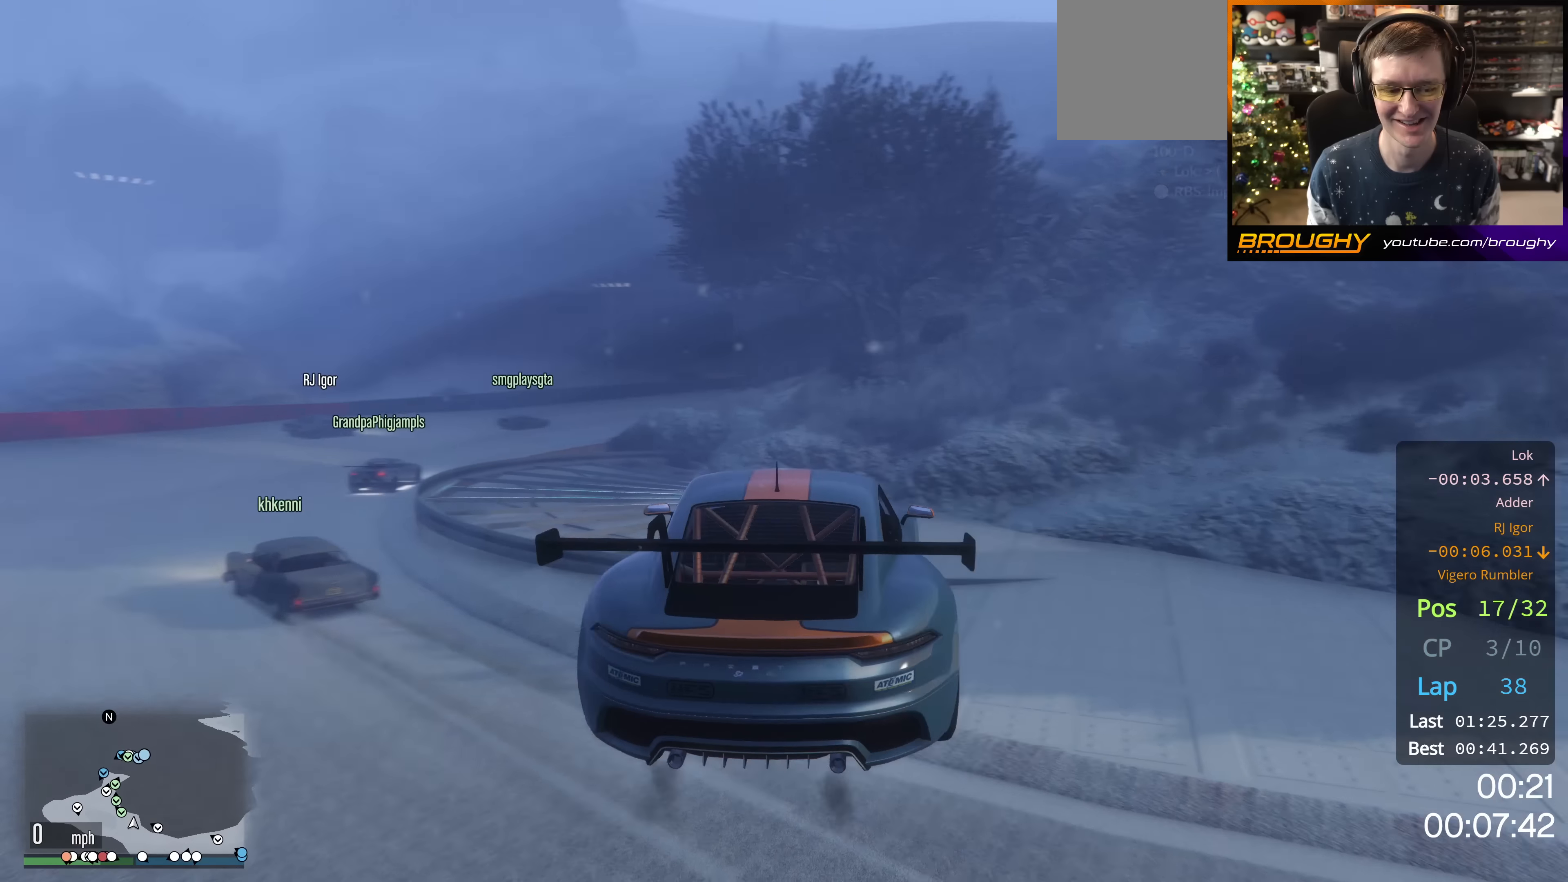
{"buttons": ["R2"], "left_stick": "center", "right_stick": "center", "events": [[117, "right_stick", "center"], [234, "R2", "down"]]}
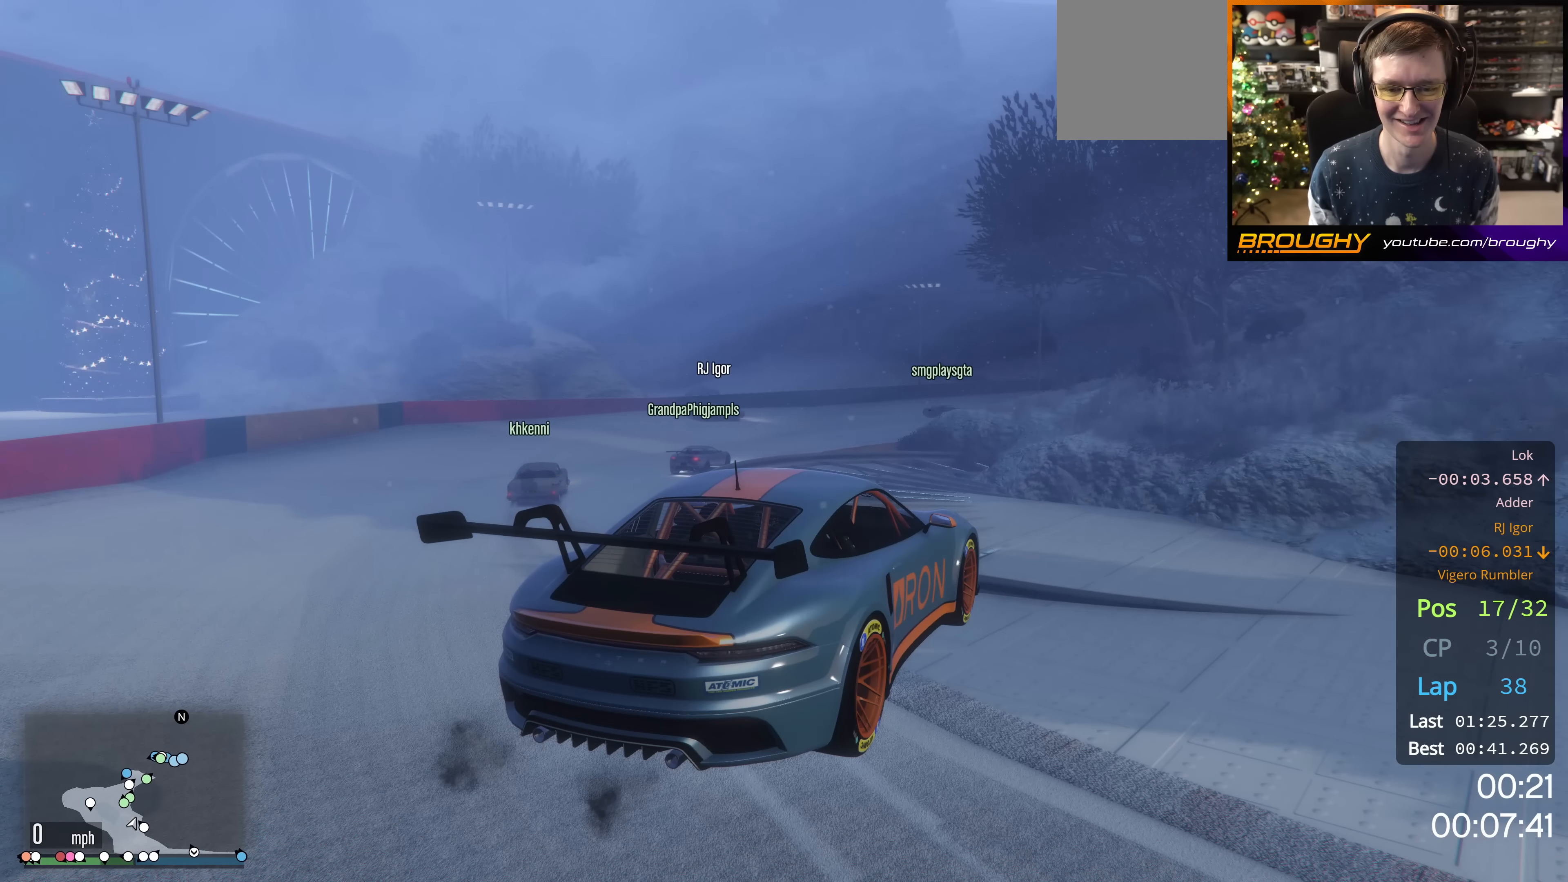
{"buttons": ["R2"], "left_stick": "center", "right_stick": "center", "events": [[67, "R2", "up"], [400, "R2", "down"]]}
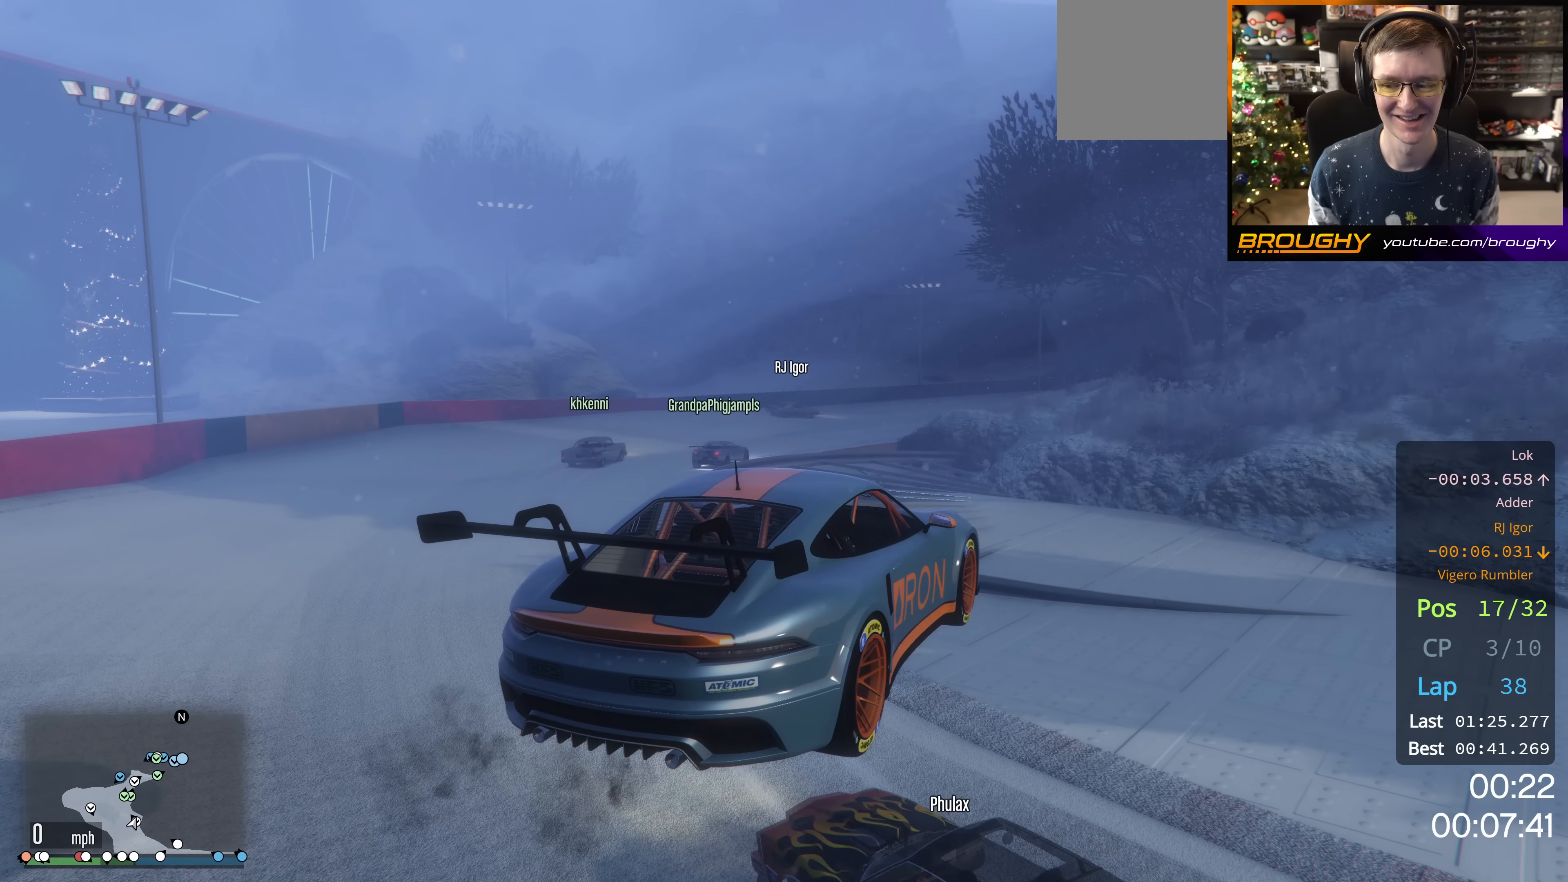
{"buttons": ["R2"], "left_stick": "up-left", "right_stick": "center", "events": [[117, "R2", "up"], [217, "left_stick", "up-left"], [334, "R2", "down"]]}
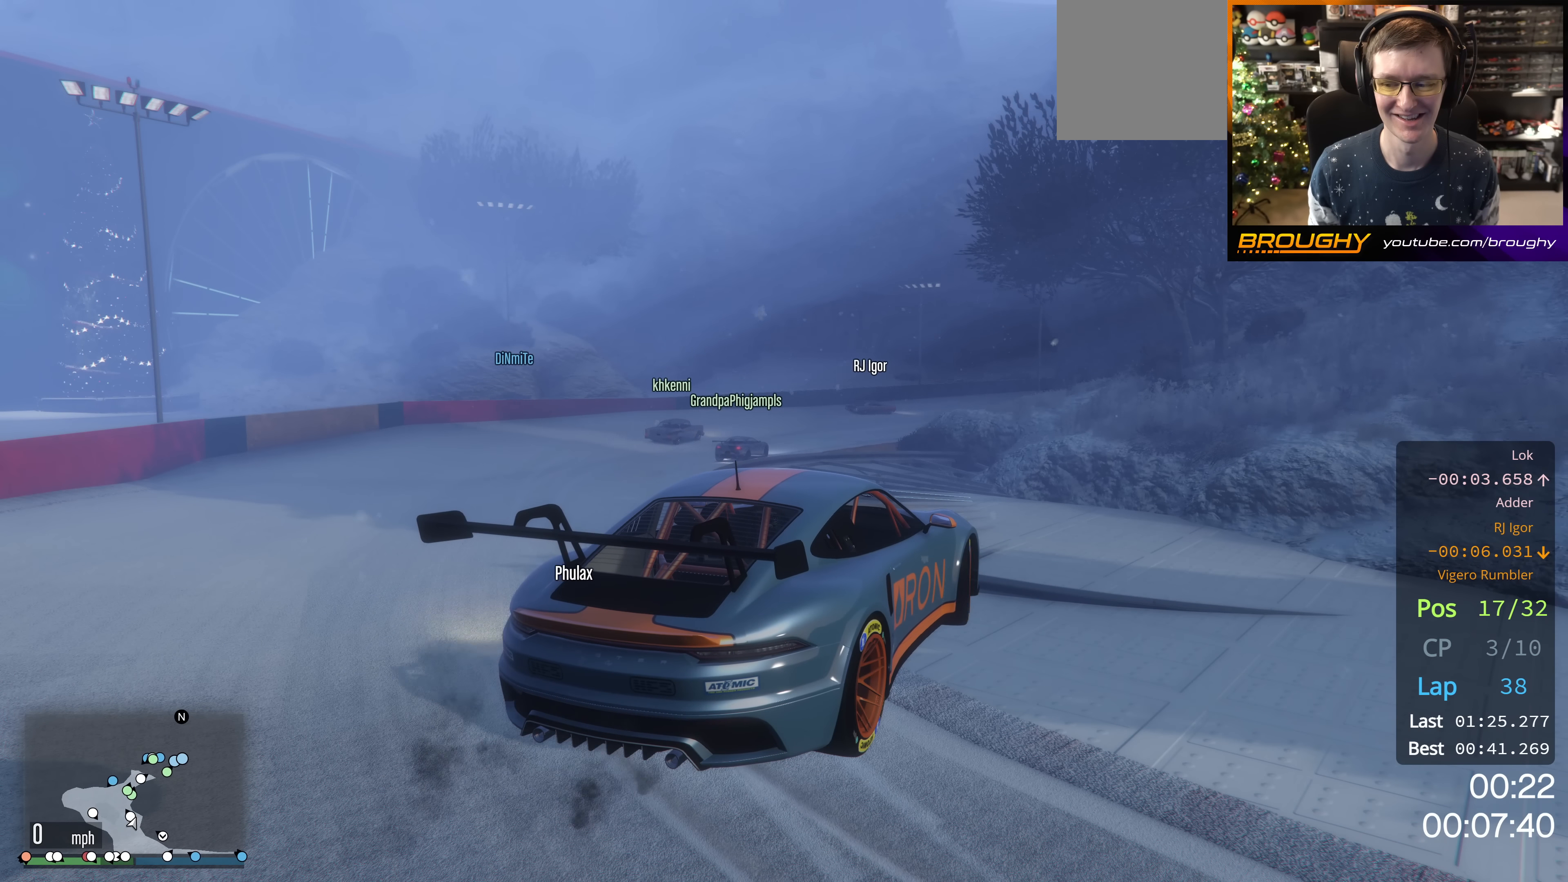
{"buttons": ["R2"], "left_stick": "center", "right_stick": "center", "events": [[33, "R2", "up"], [67, "left_stick", "center"], [167, "R2", "down"], [334, "R2", "up"], [500, "R2", "down"]]}
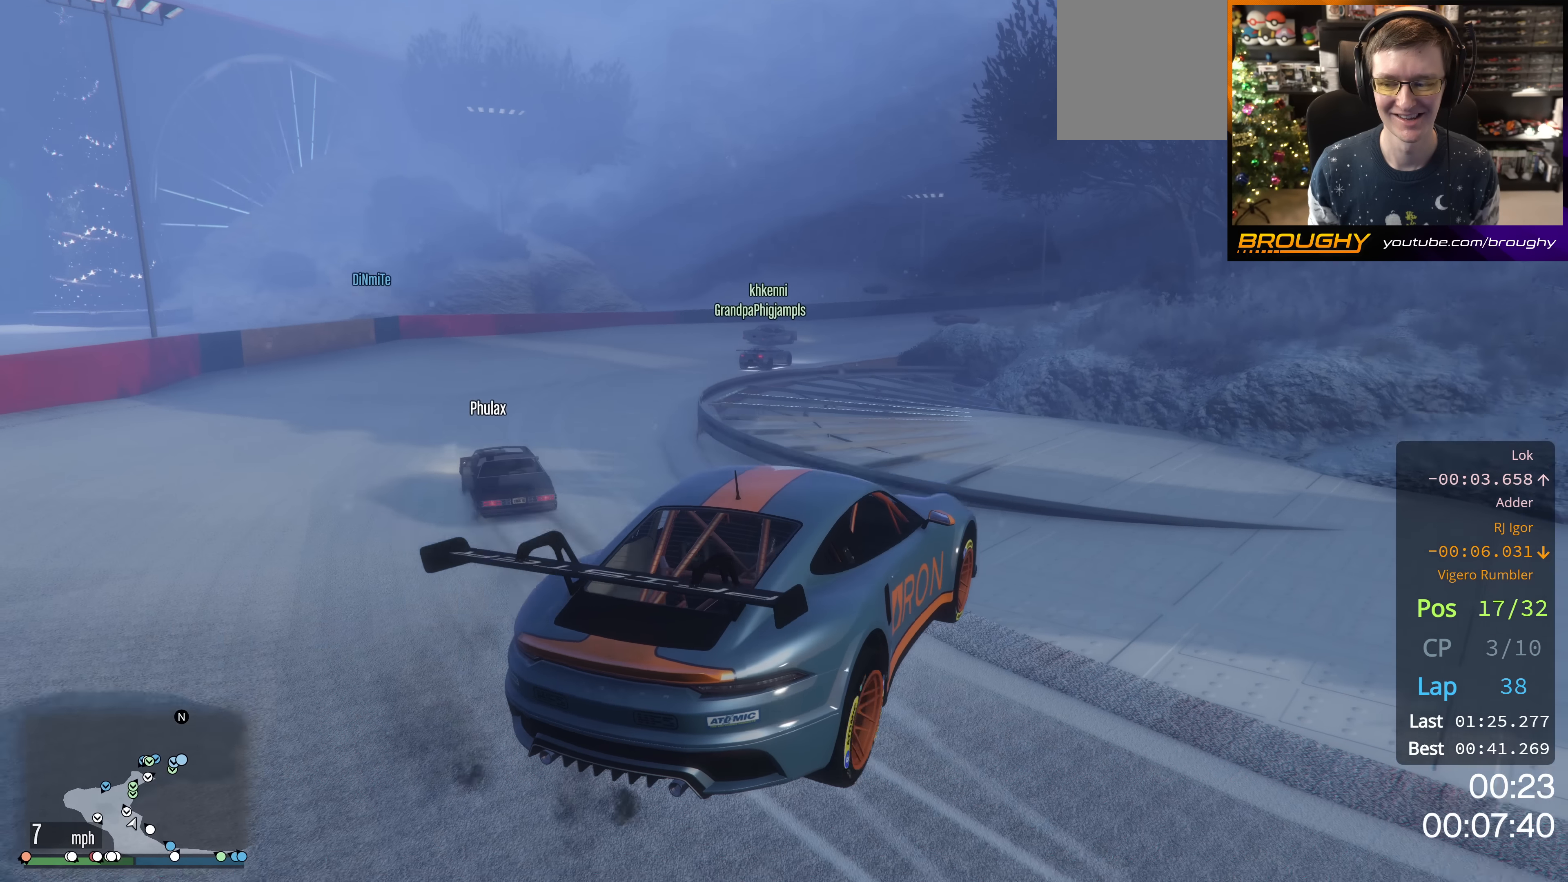
{"buttons": ["R2"], "left_stick": "up-left", "right_stick": "center", "events": [[34, "left_stick", "up-left"], [151, "R2", "up"], [284, "R2", "down"]]}
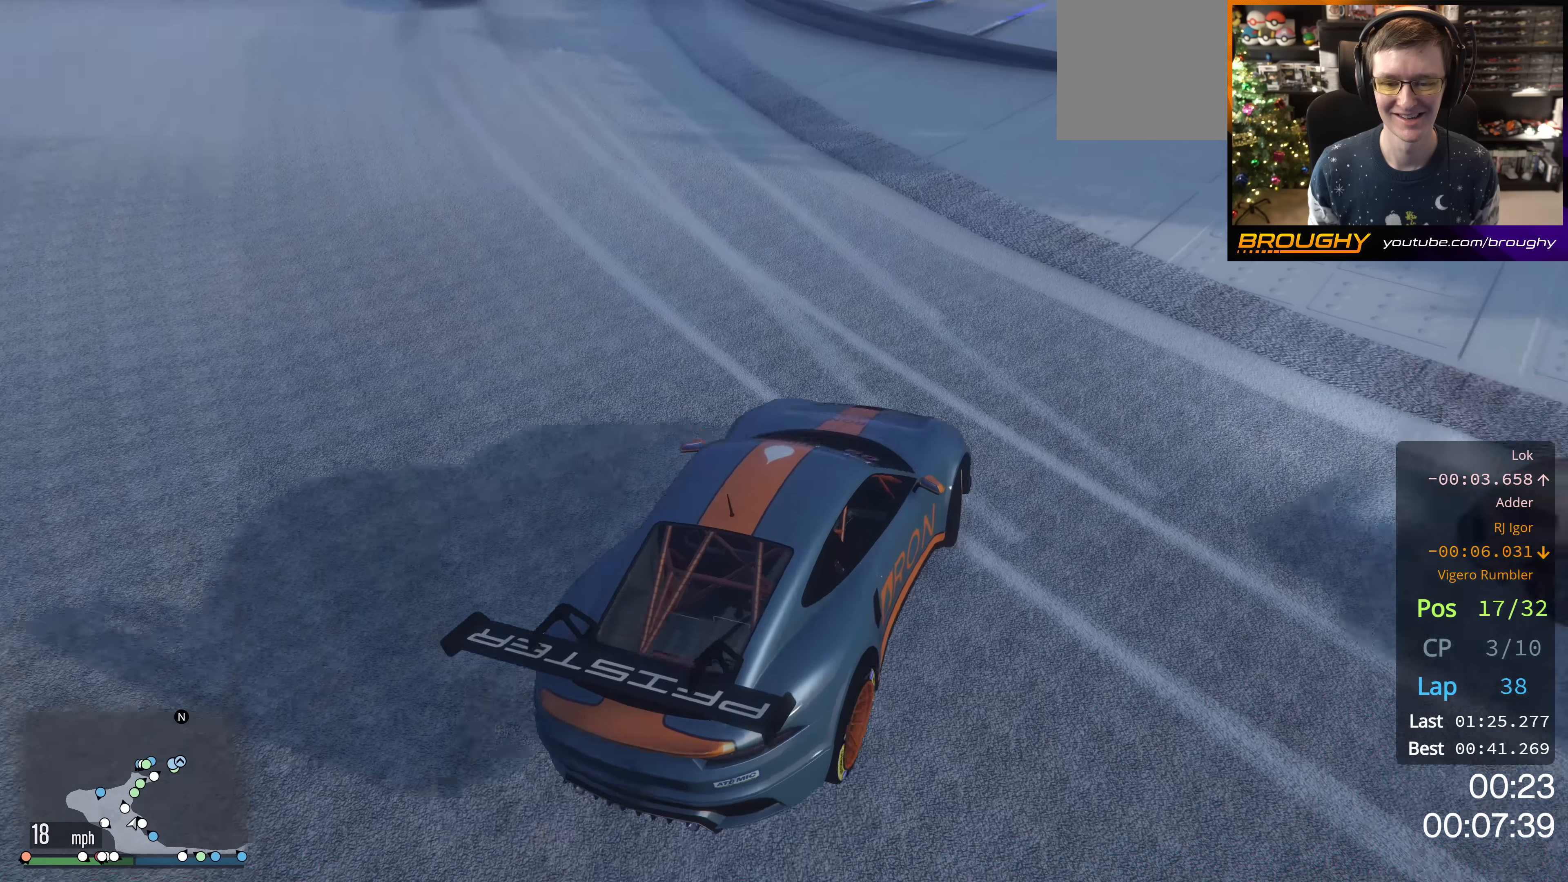
{"buttons": ["R2"], "left_stick": "up-left", "right_stick": "center", "events": [[167, "R2", "up"], [484, "R2", "down"]]}
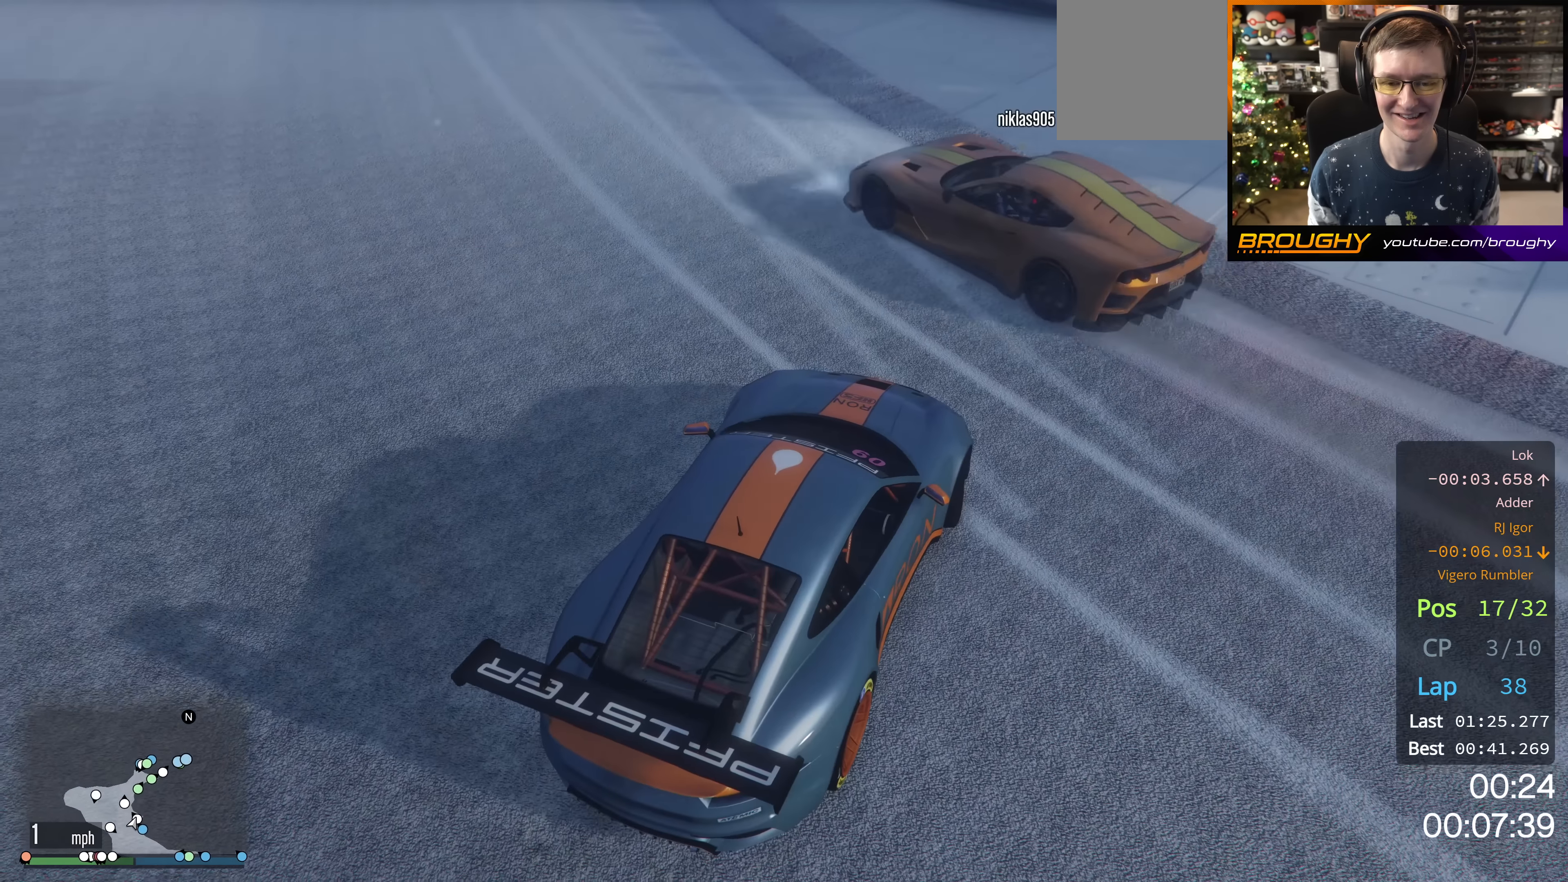
{"buttons": ["R2"], "left_stick": "up-left", "right_stick": "center", "events": []}
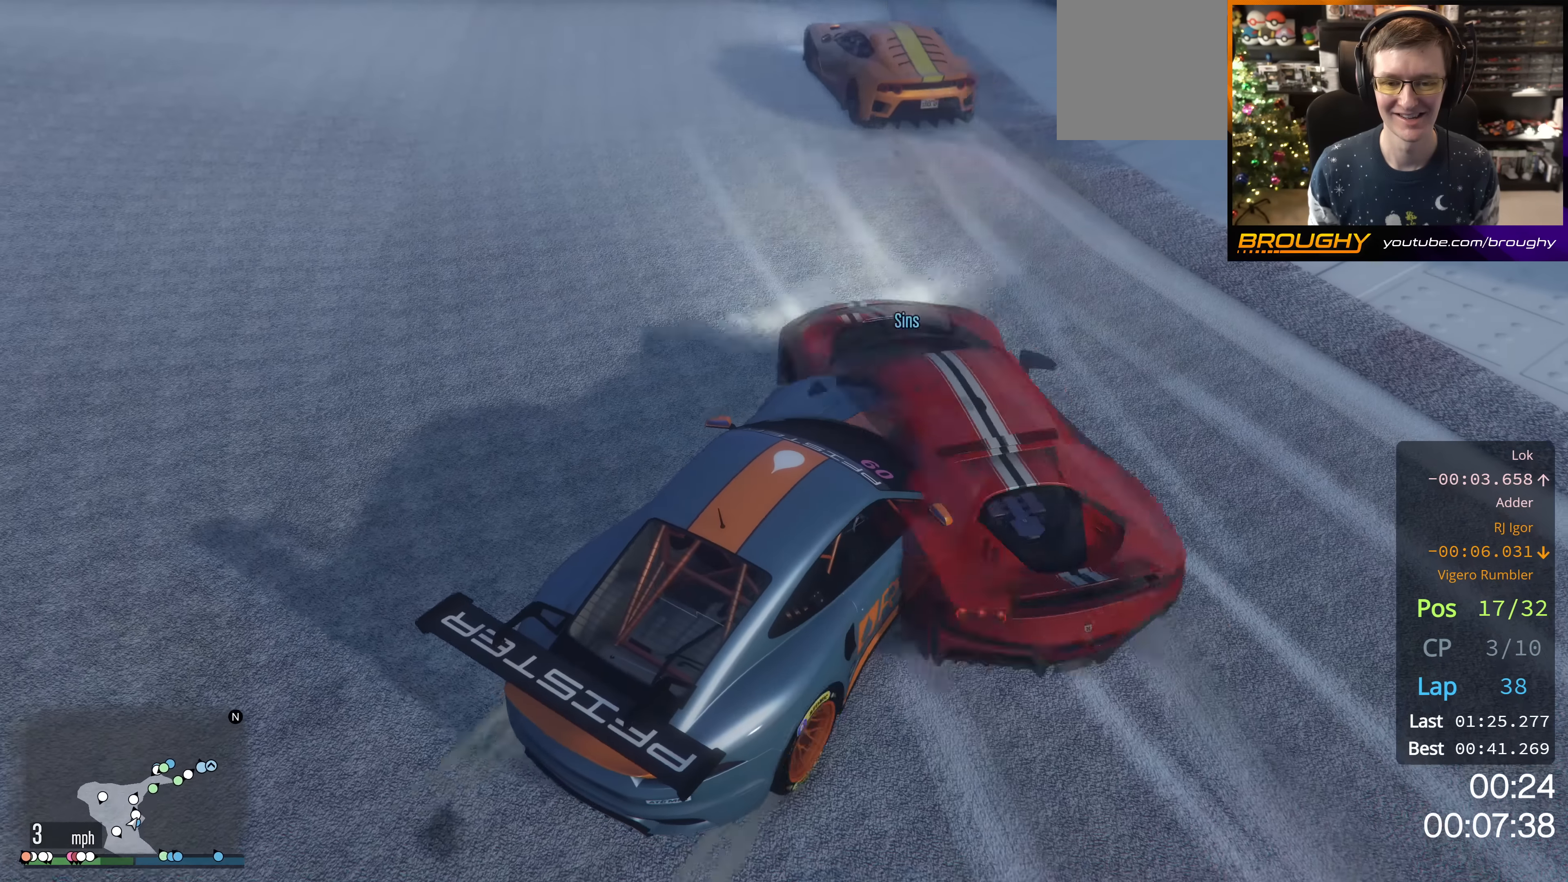
{"buttons": ["R2"], "left_stick": "up-left", "right_stick": "center", "events": []}
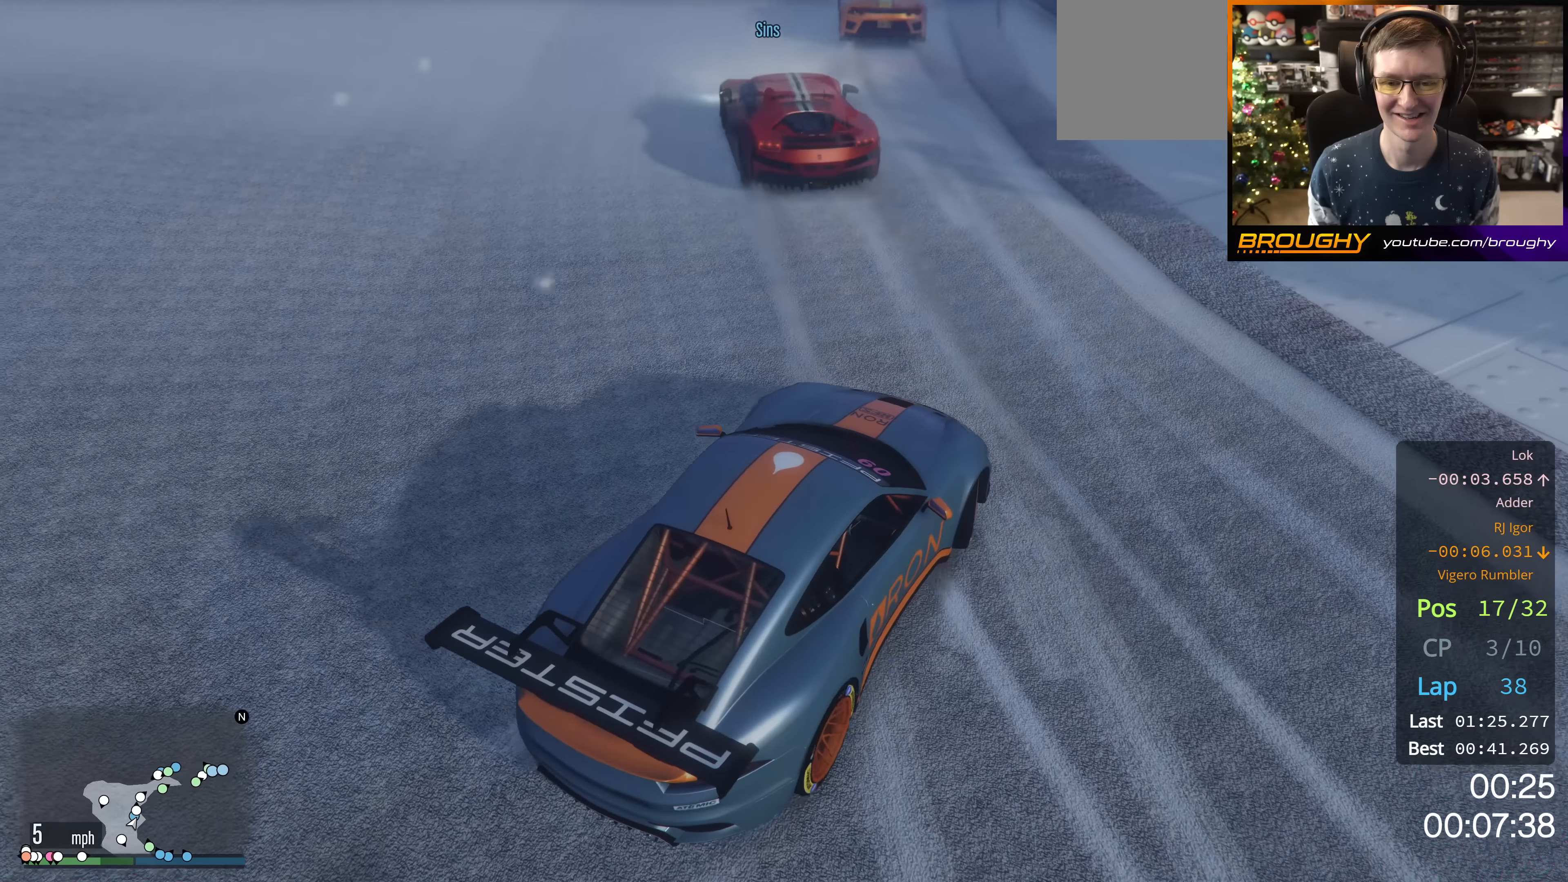
{"buttons": ["R2"], "left_stick": "center", "right_stick": "center", "events": [[183, "left_stick", "center"]]}
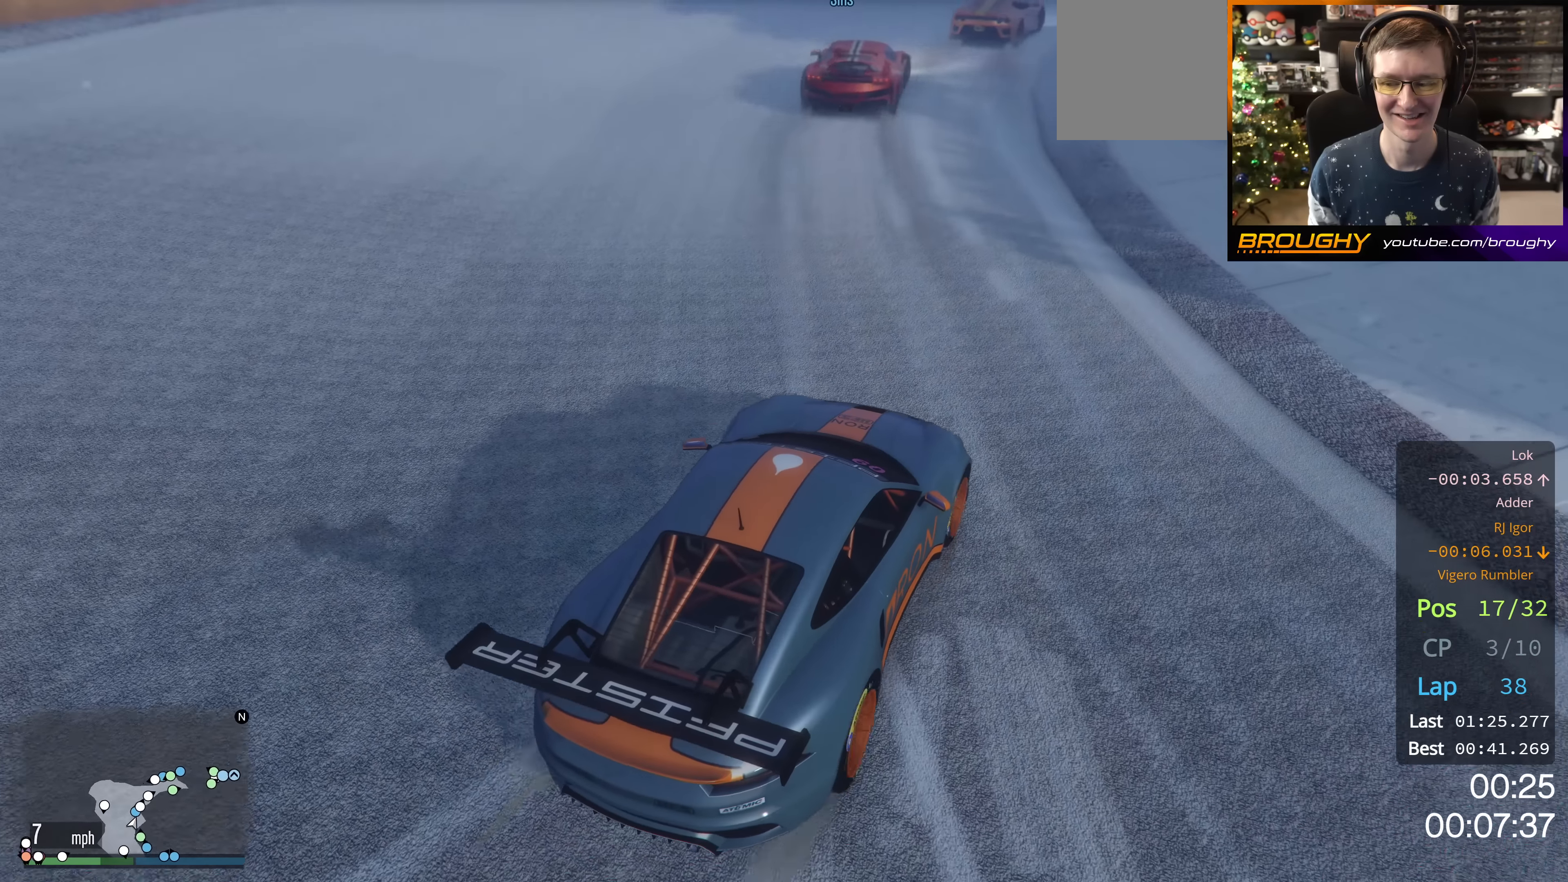
{"buttons": ["R2"], "left_stick": "up-left", "right_stick": "center", "events": [[17, "left_stick", "up-left"], [184, "left_stick", "center"], [334, "left_stick", "up-left"]]}
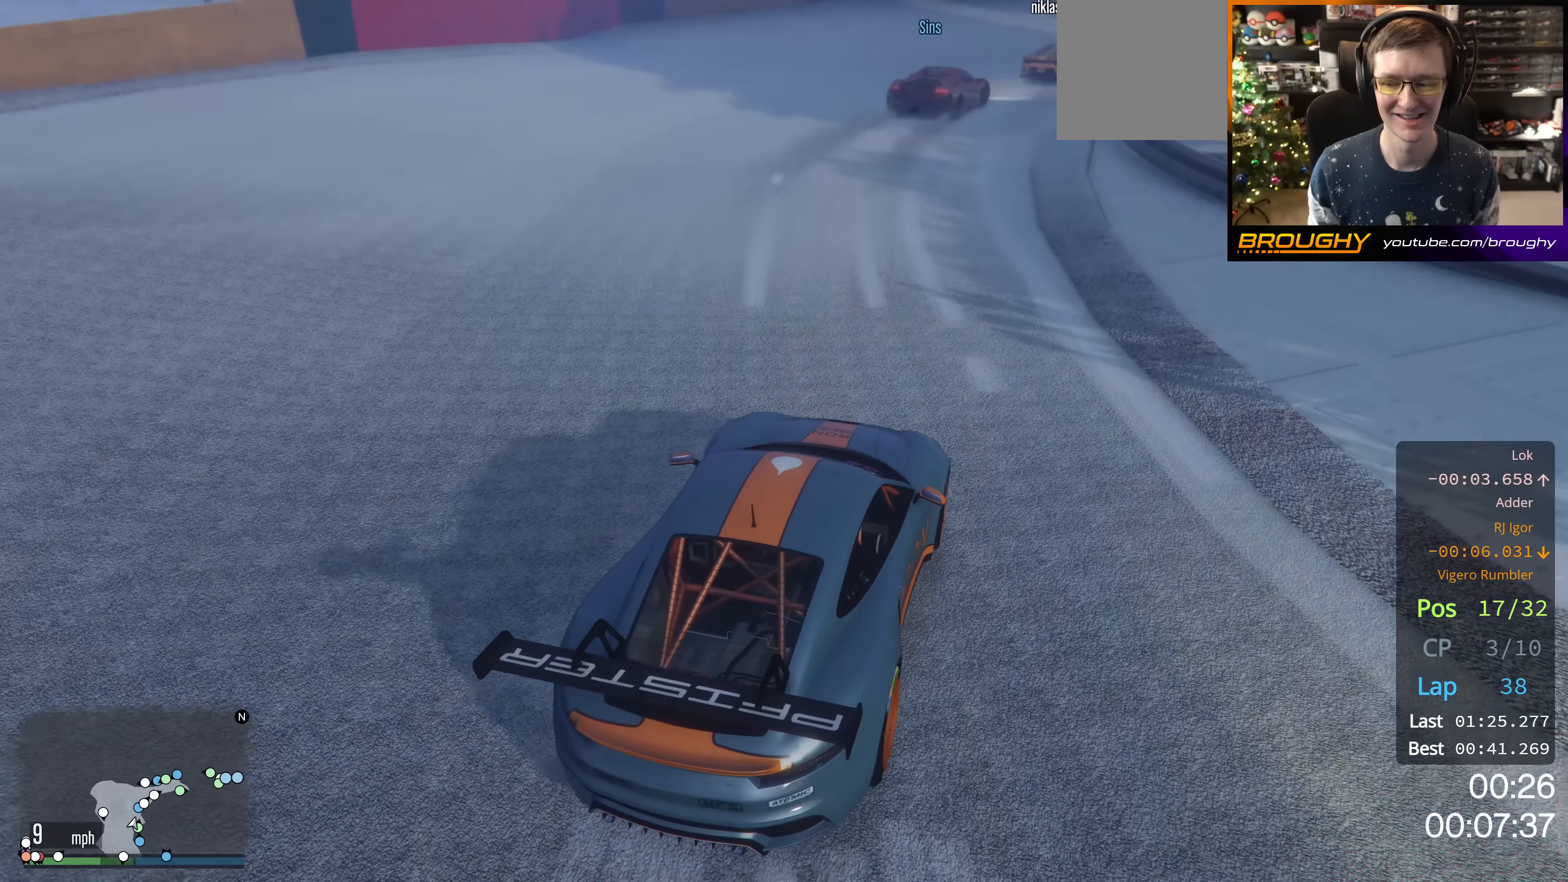
{"buttons": ["R2"], "left_stick": "center", "right_stick": "center", "events": [[16, "left_stick", "center"]]}
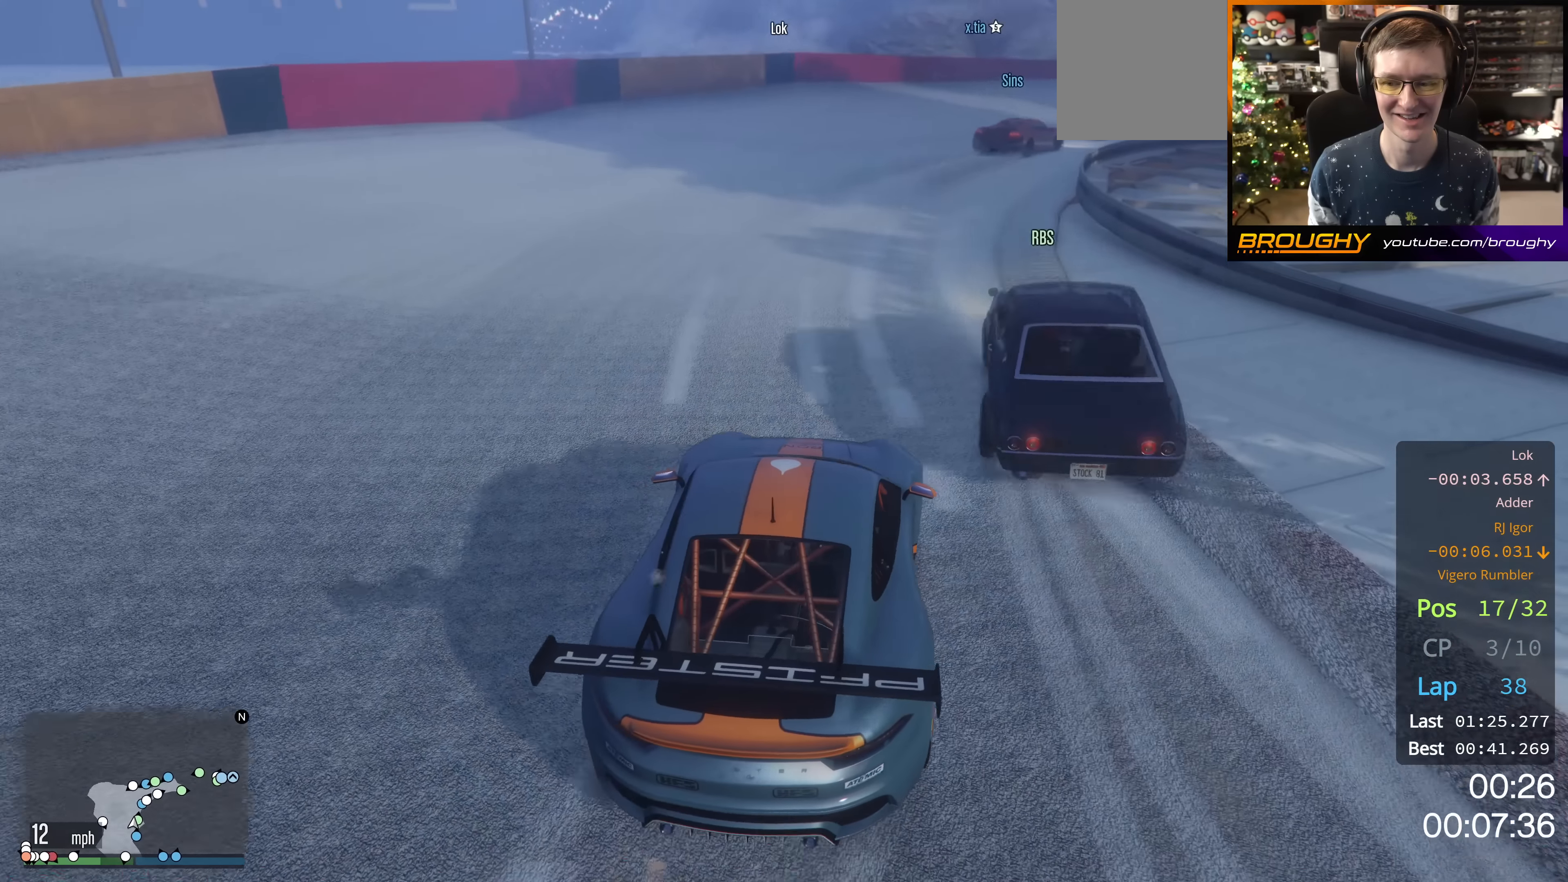
{"buttons": ["R2"], "left_stick": "center", "right_stick": "center", "events": [[117, "left_stick", "down-right"], [267, "left_stick", "center"]]}
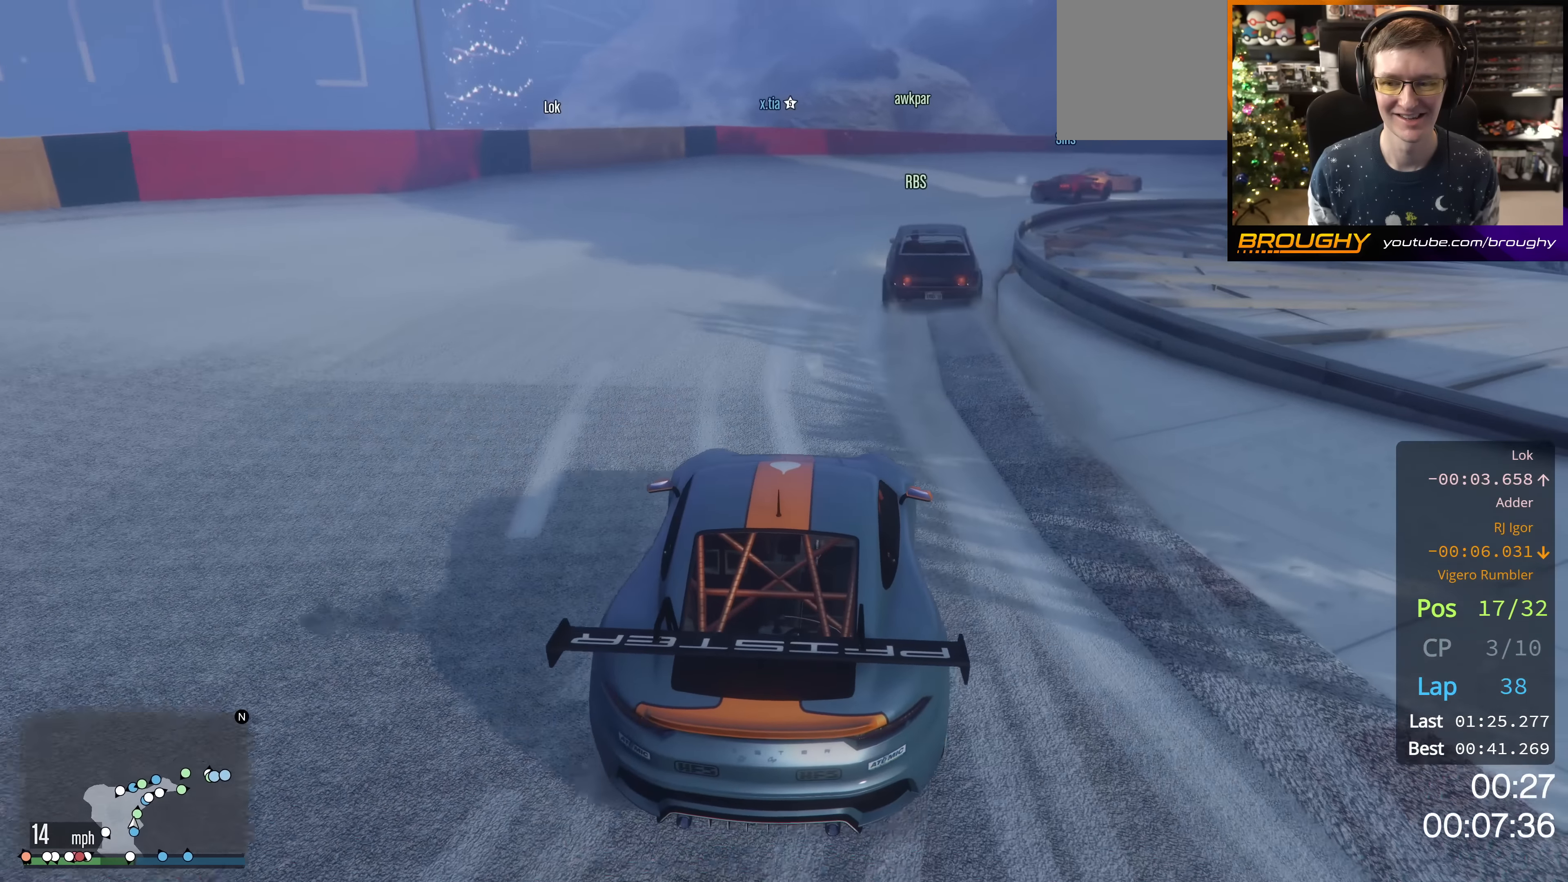
{"buttons": ["R2"], "left_stick": "center", "right_stick": "center", "events": []}
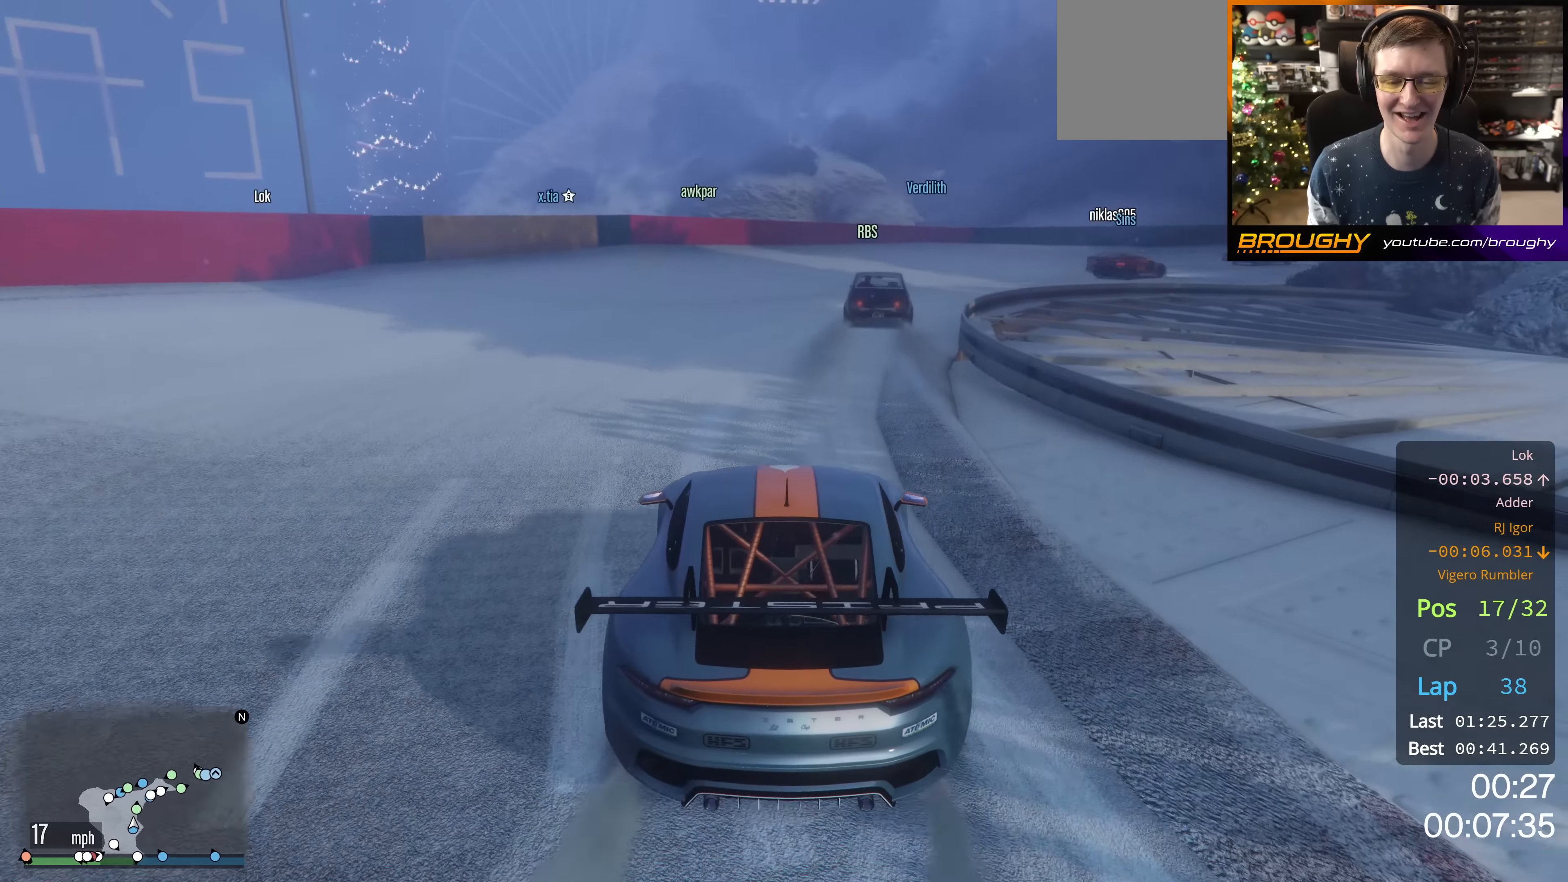
{"buttons": ["R2"], "left_stick": "right", "right_stick": "center", "events": [[34, "left_stick", "right"], [184, "left_stick", "center"], [351, "left_stick", "right"]]}
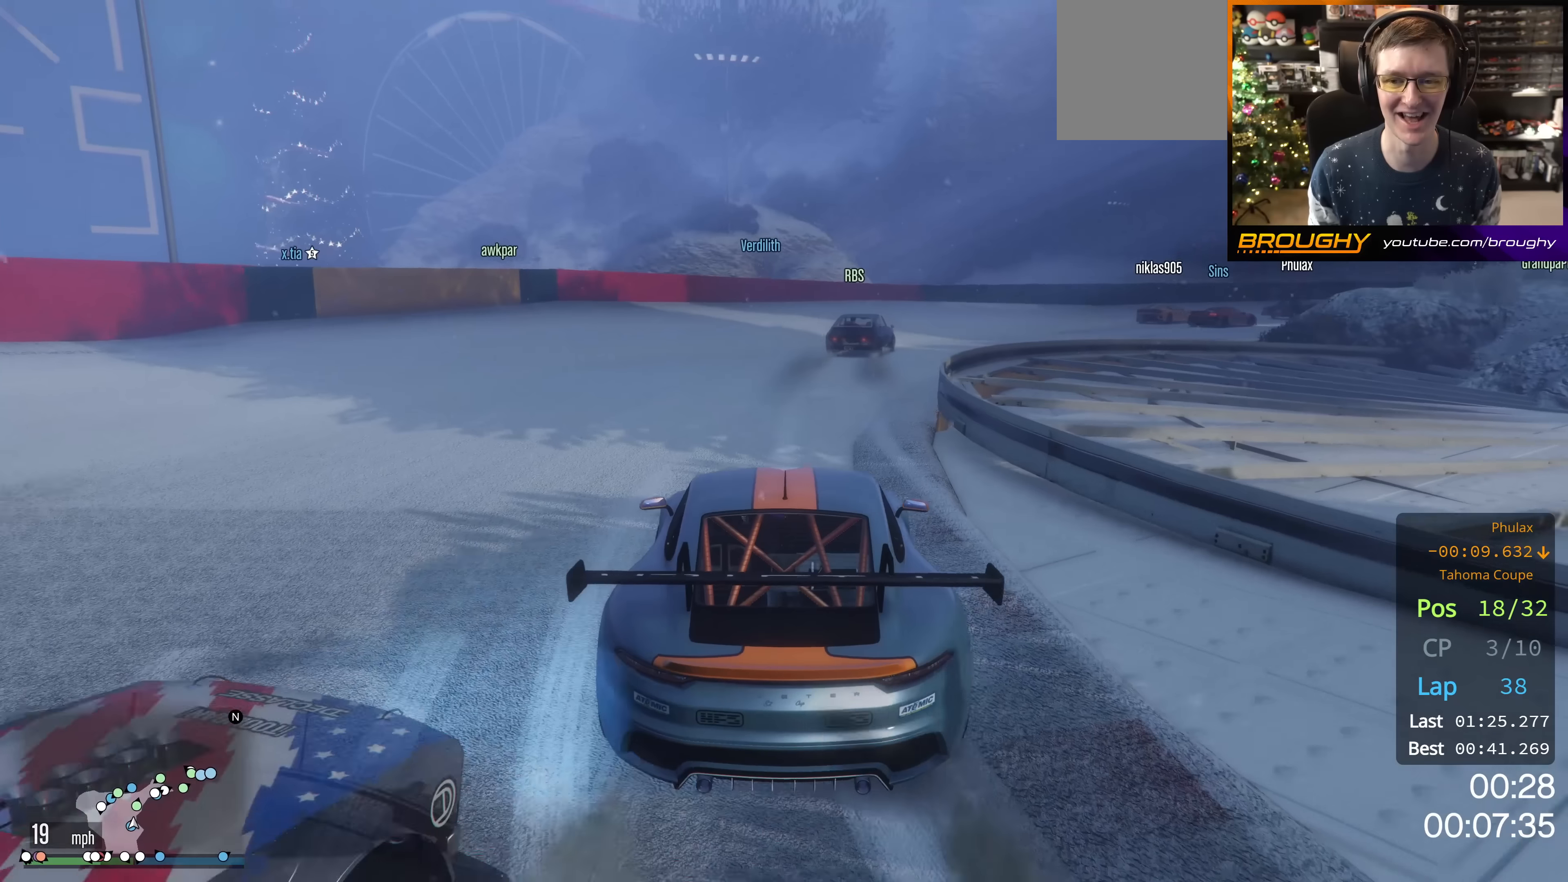
{"buttons": ["R2"], "left_stick": "center", "right_stick": "center", "events": [[33, "left_stick", "center"]]}
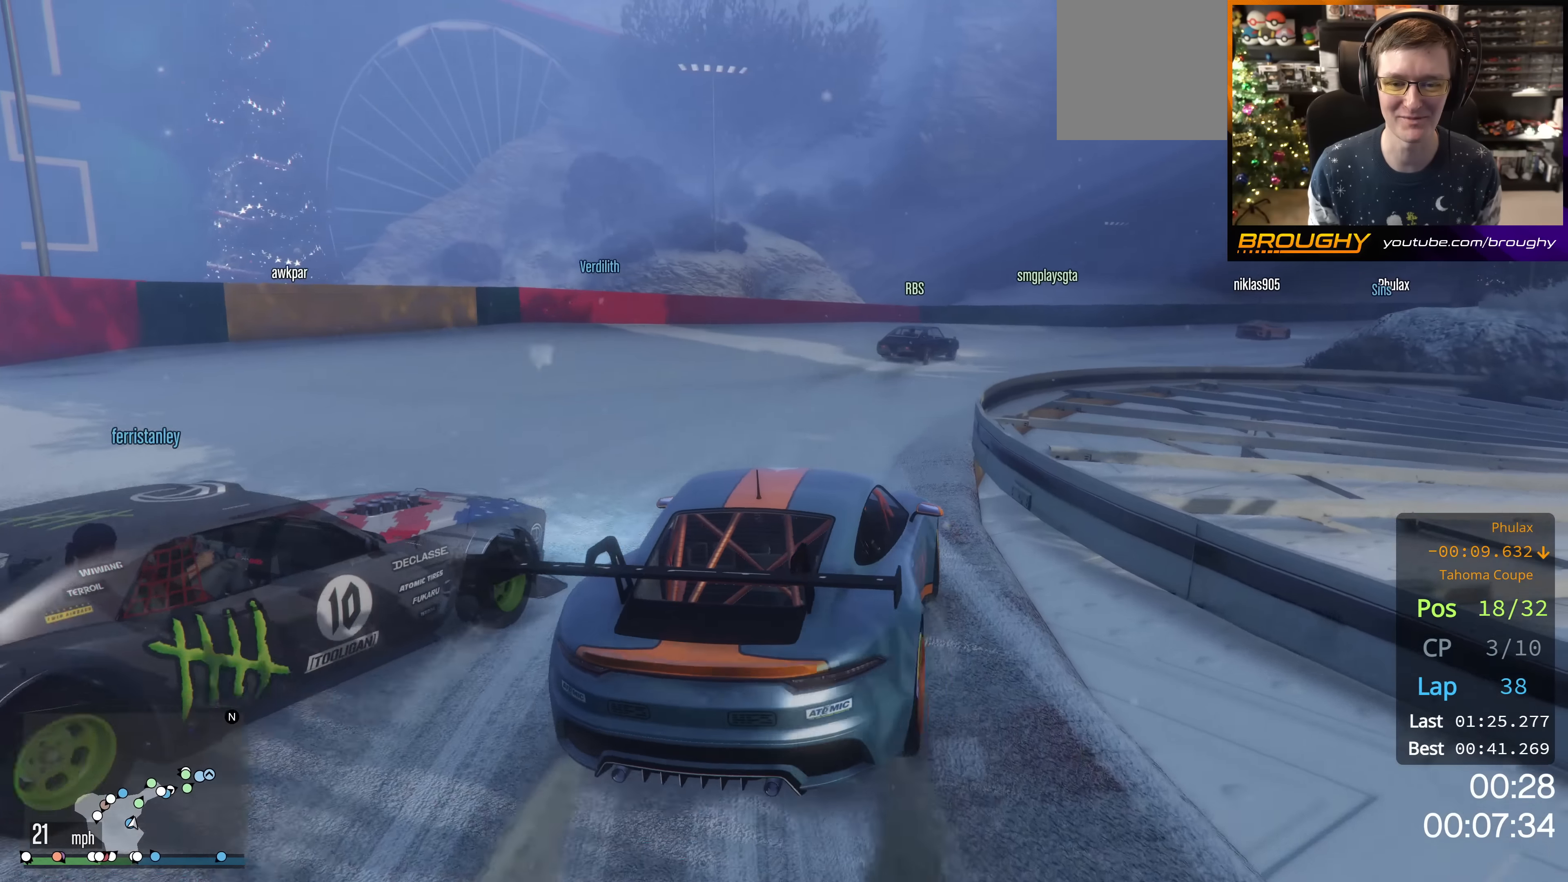
{"buttons": ["R2"], "left_stick": "up-left", "right_stick": "center", "events": [[50, "left_stick", "right"], [134, "left_stick", "center"], [467, "left_stick", "up-left"]]}
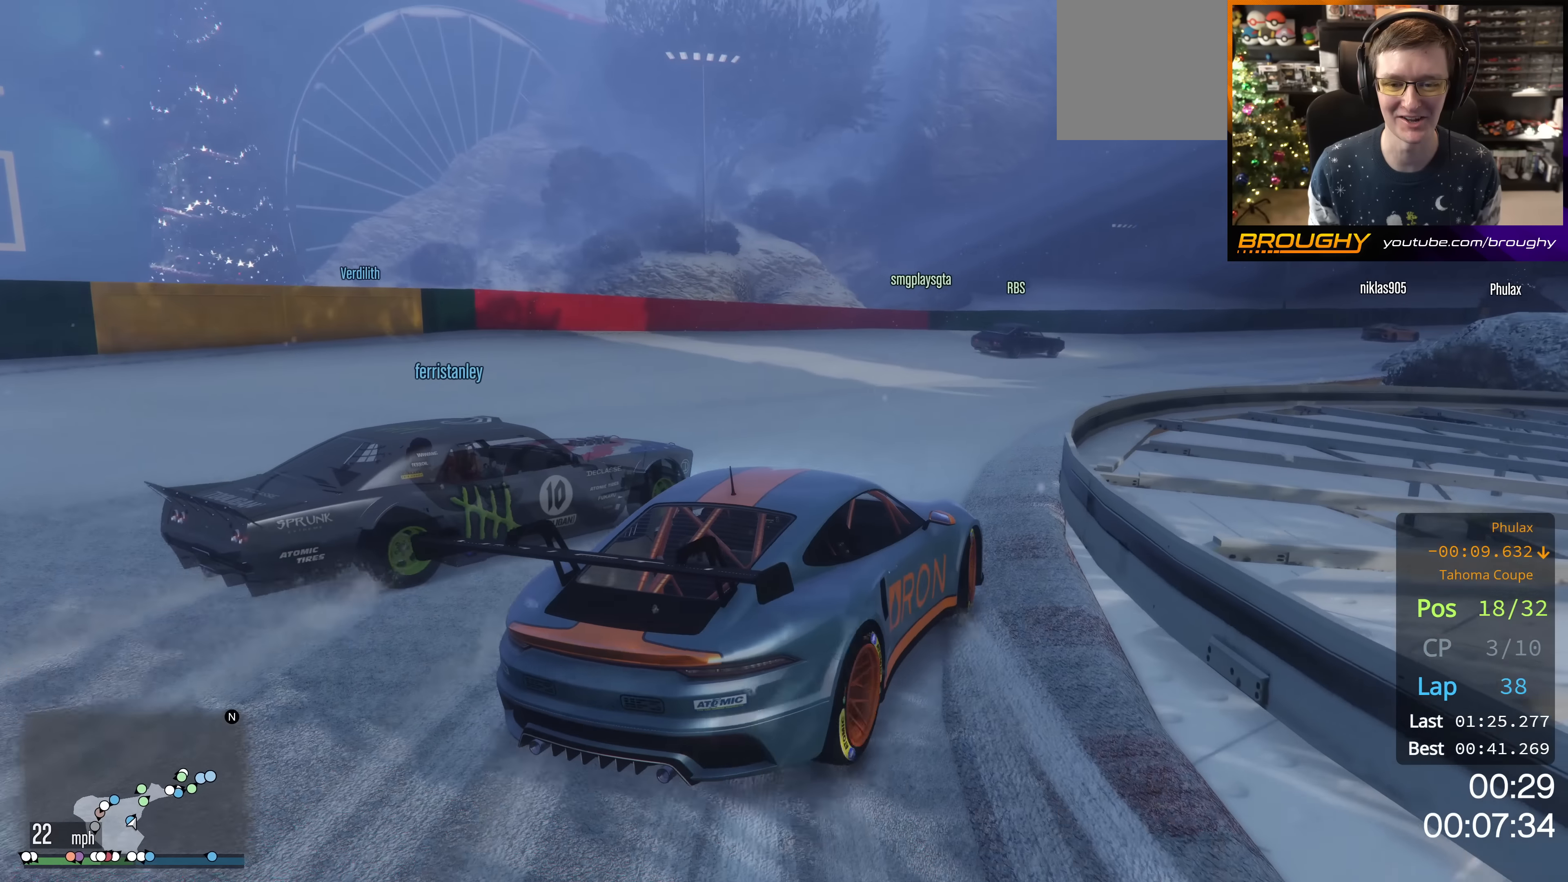
{"buttons": ["R2"], "left_stick": "center", "right_stick": "center", "events": [[217, "left_stick", "center"]]}
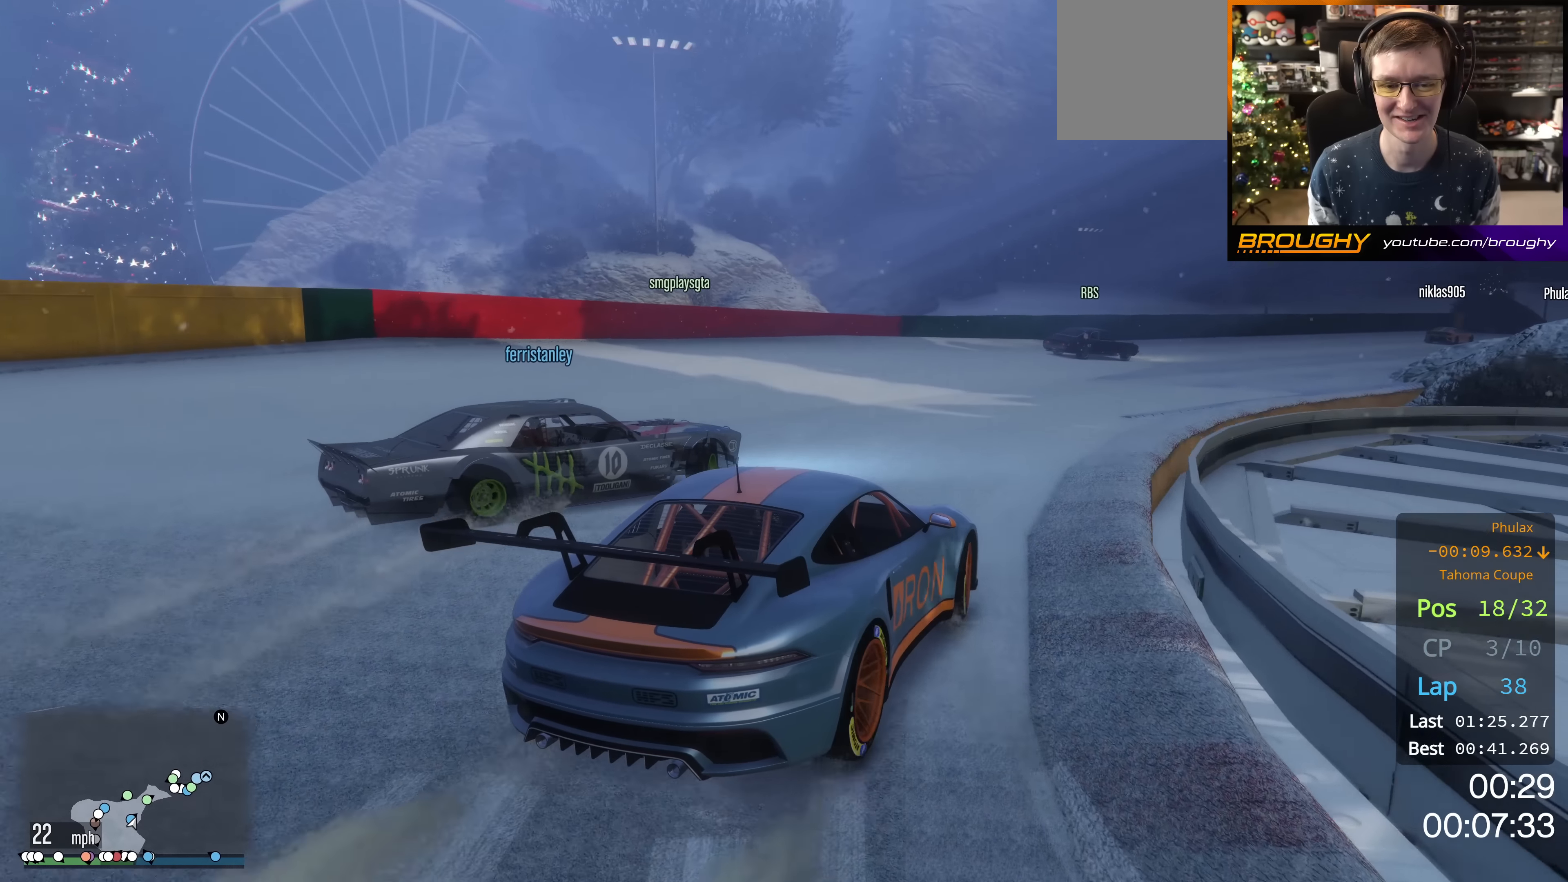
{"buttons": ["R2"], "left_stick": "center", "right_stick": "center", "events": [[50, "left_stick", "down-right"], [267, "left_stick", "center"]]}
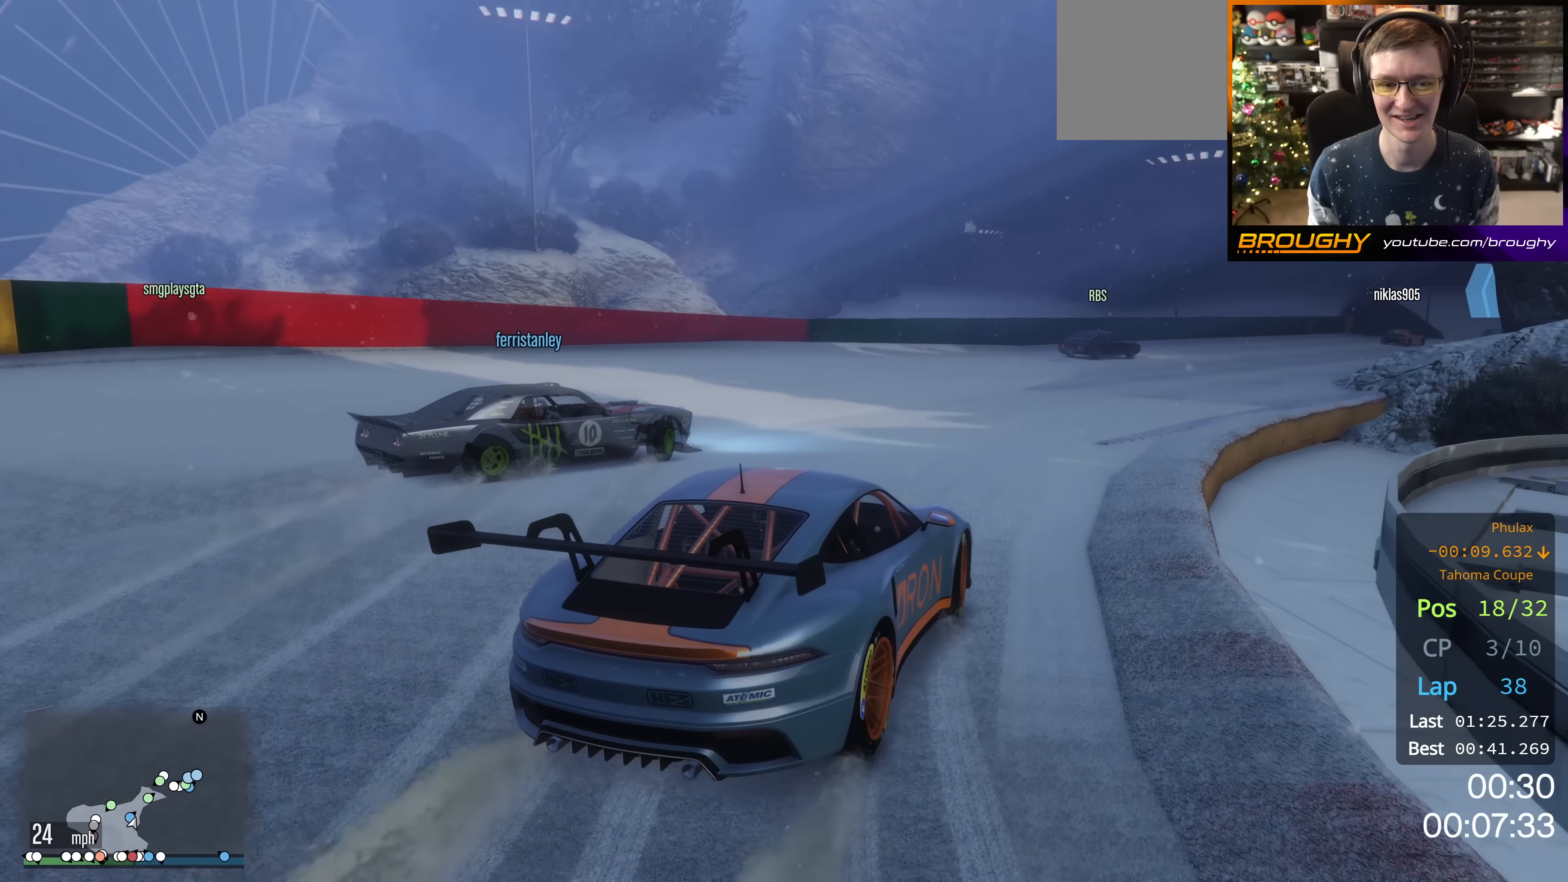
{"buttons": ["R2"], "left_stick": "center", "right_stick": "center", "events": []}
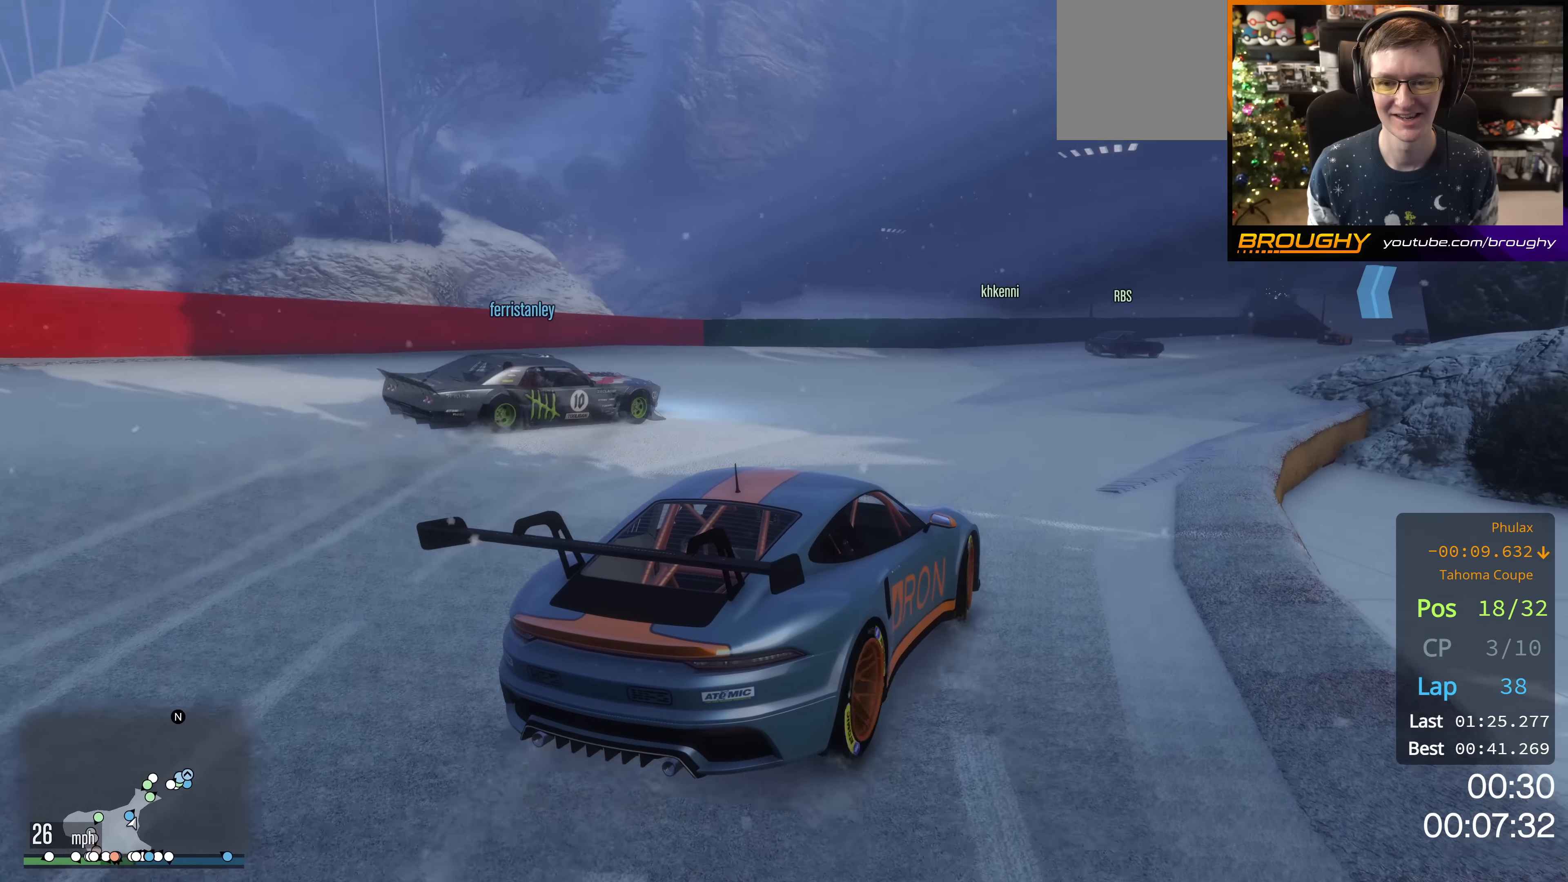
{"buttons": ["R2"], "left_stick": "center", "right_stick": "center", "events": []}
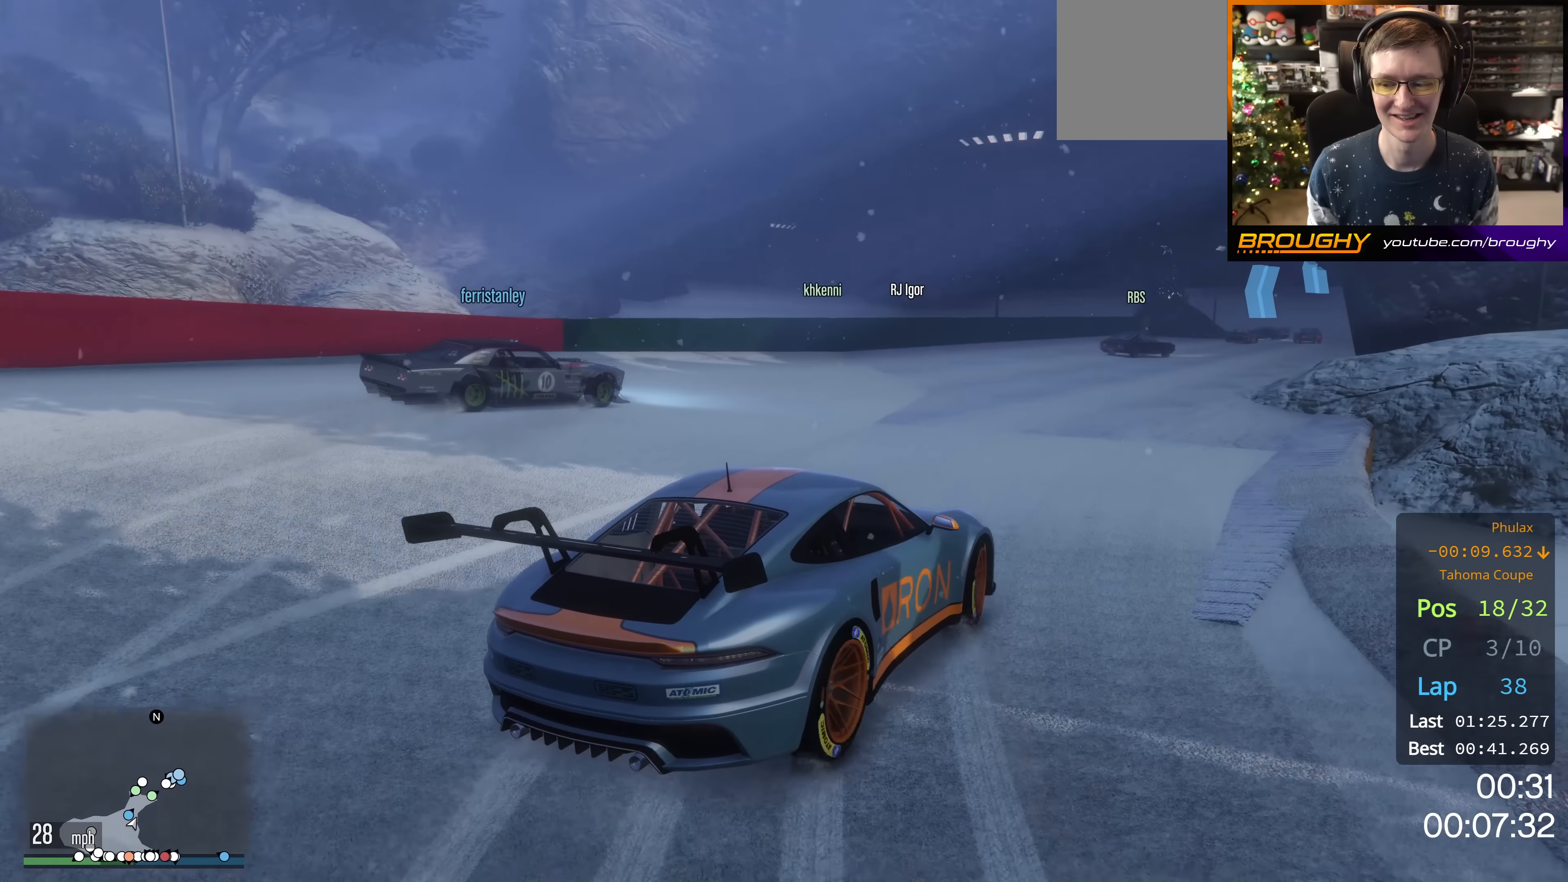
{"buttons": ["R2"], "left_stick": "center", "right_stick": "center", "events": [[66, "left_stick", "up-left"], [283, "left_stick", "center"]]}
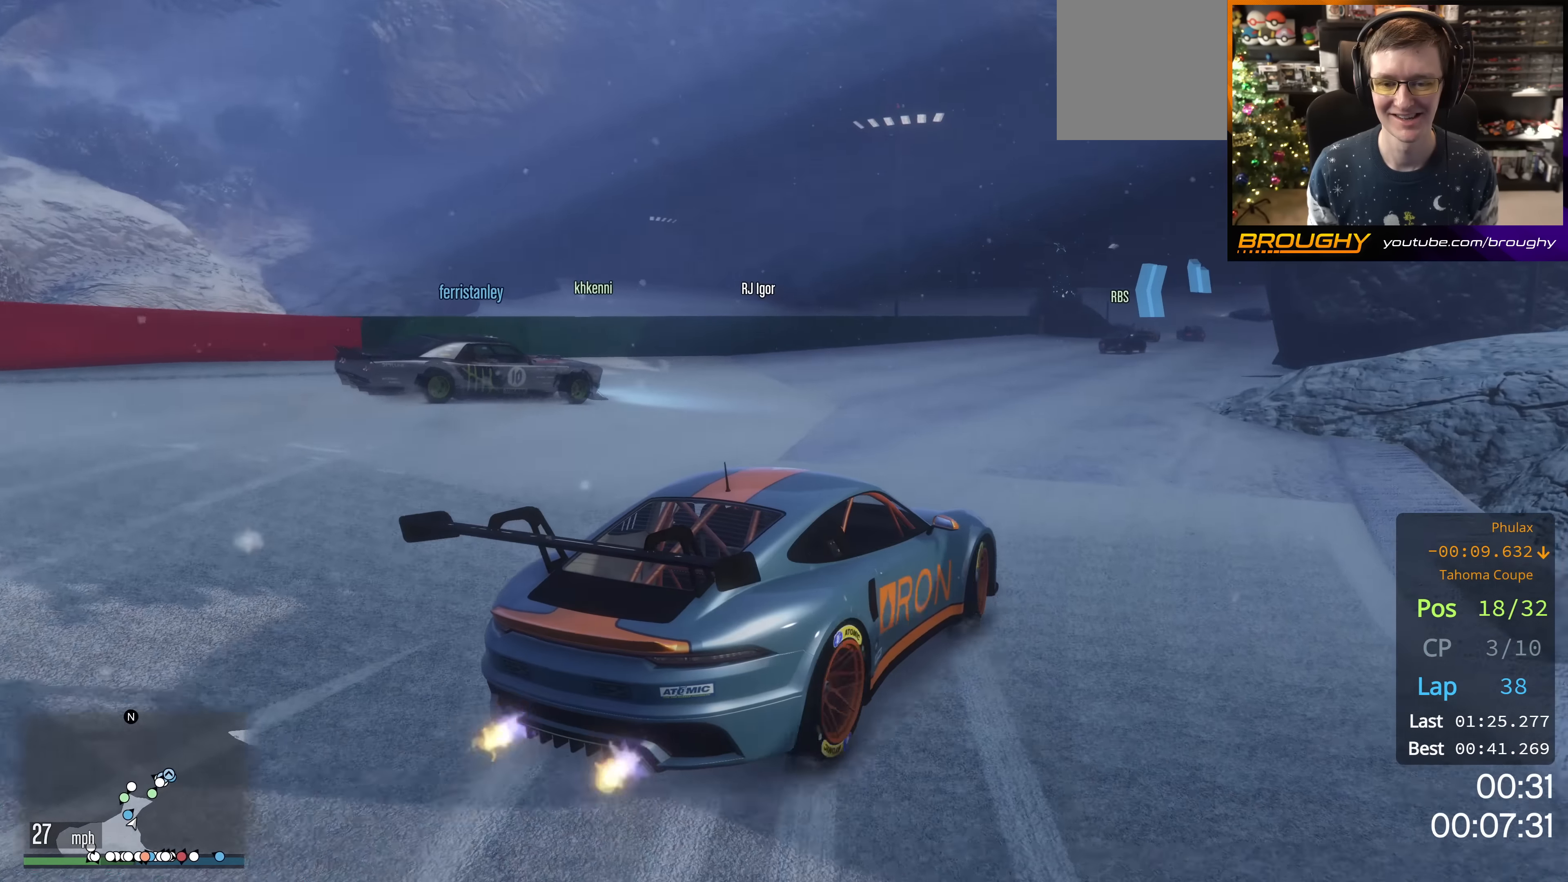
{"buttons": ["R2"], "left_stick": "center", "right_stick": "center", "events": [[100, "left_stick", "up-left"], [267, "left_stick", "center"]]}